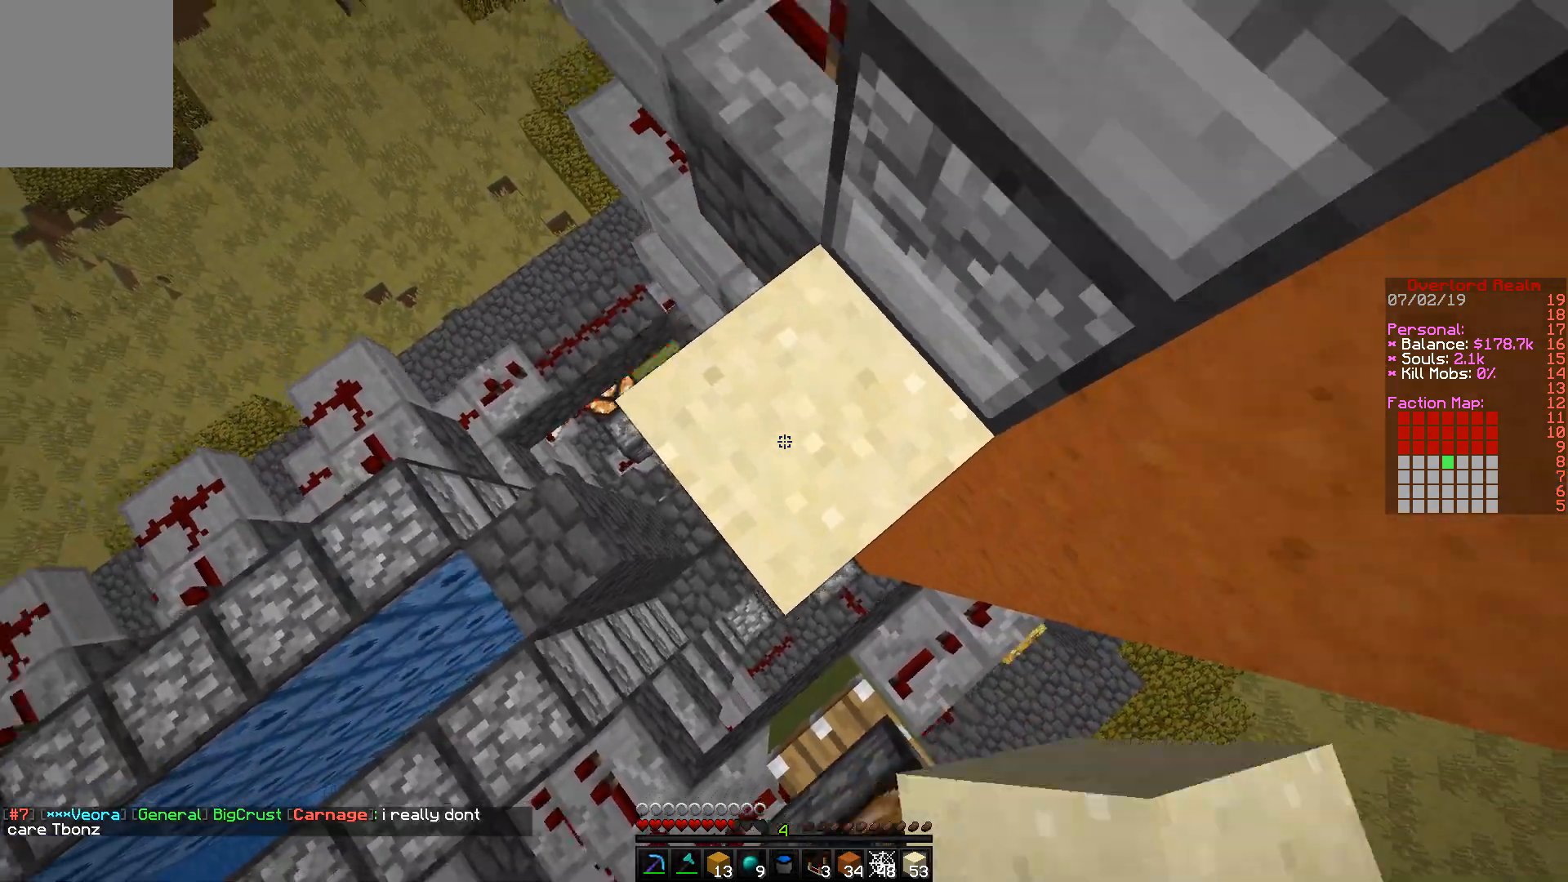
Gameplay with keyboard and mouse; each line is a JSON object with the keys and mouse buttons held at the frame after it. "events" lists presses ("down") and releases ("up") of "a", "d", "s", "w", "mouse_left" and "mouse_right" between this image and that frame as [ms after this image, input, new state], when the widget could be followed in between. "mouse_left", "mouse_right" = the "left", "right" buttons of the "mouse" list. No other keys are recorded. Fast repeated clicks can show as one long hold. Mouse movement is not recorded.
{"keys": [], "mouse": ["right"], "events": [[200, "mouse_right", "down"], [350, "mouse_right", "up"], [400, "mouse_right", "down"]]}
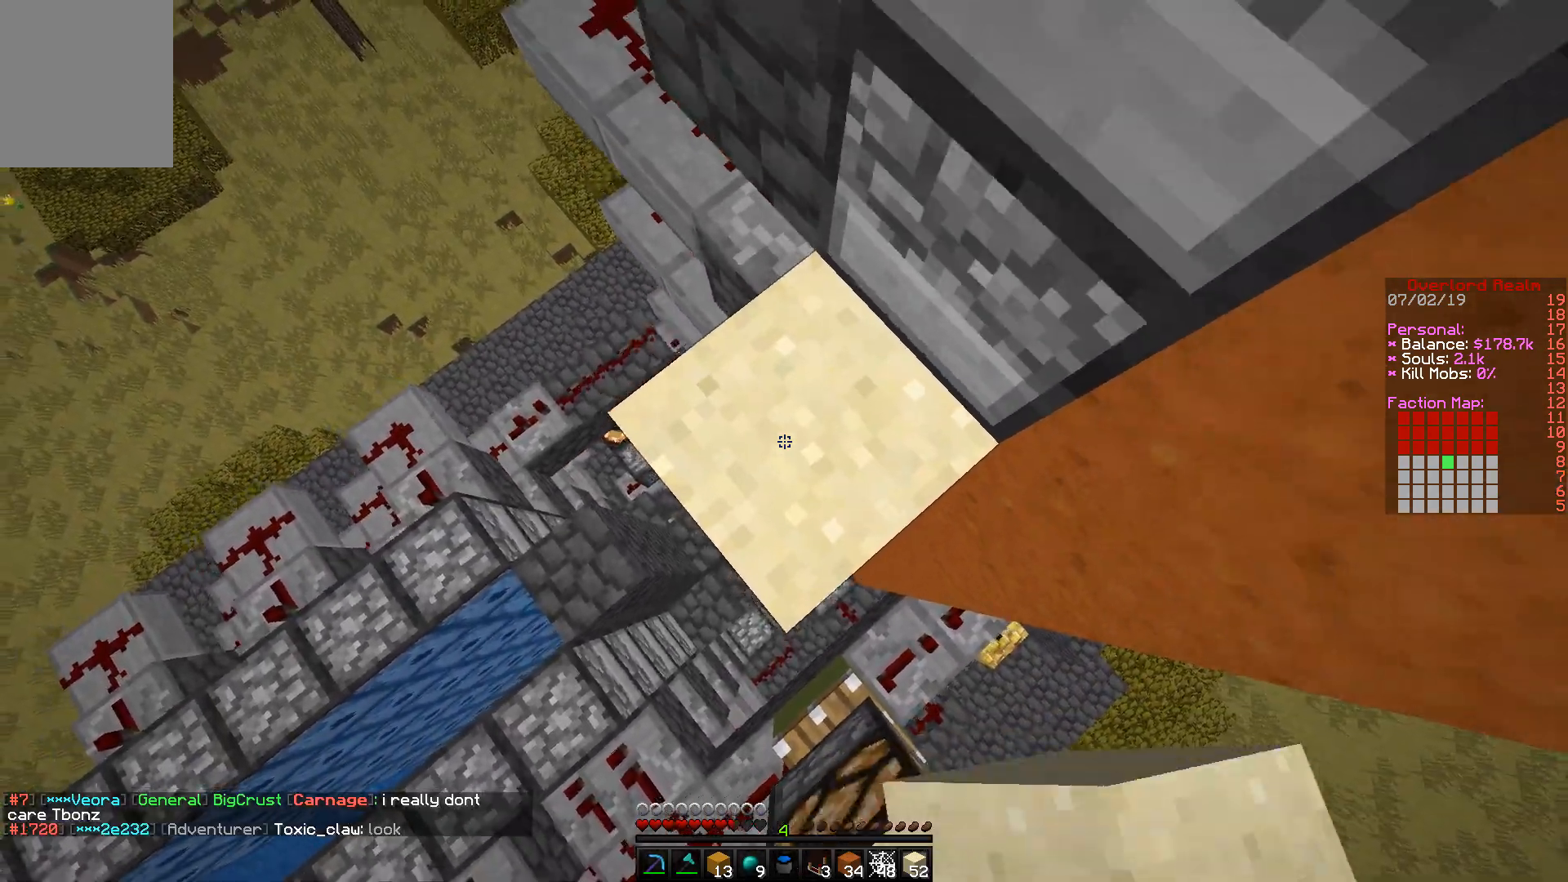
{"keys": [], "mouse": [], "events": [[67, "mouse_right", "up"], [167, "mouse_right", "down"], [350, "mouse_right", "up"]]}
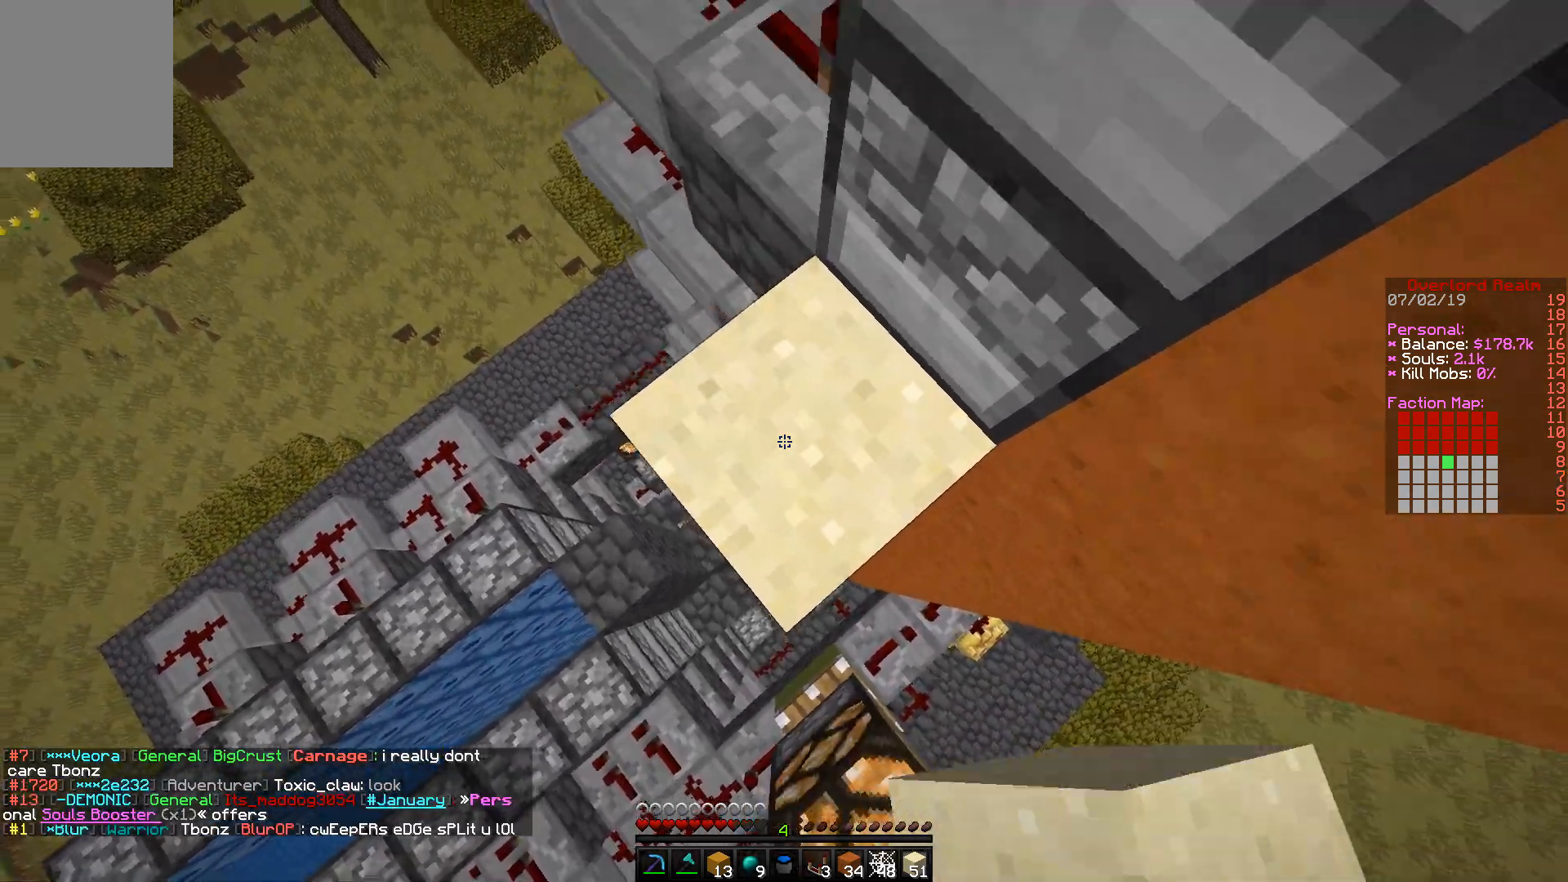
{"keys": ["w"], "mouse": [], "events": [[167, "mouse_right", "down"], [333, "w", "down"], [383, "mouse_right", "up"]]}
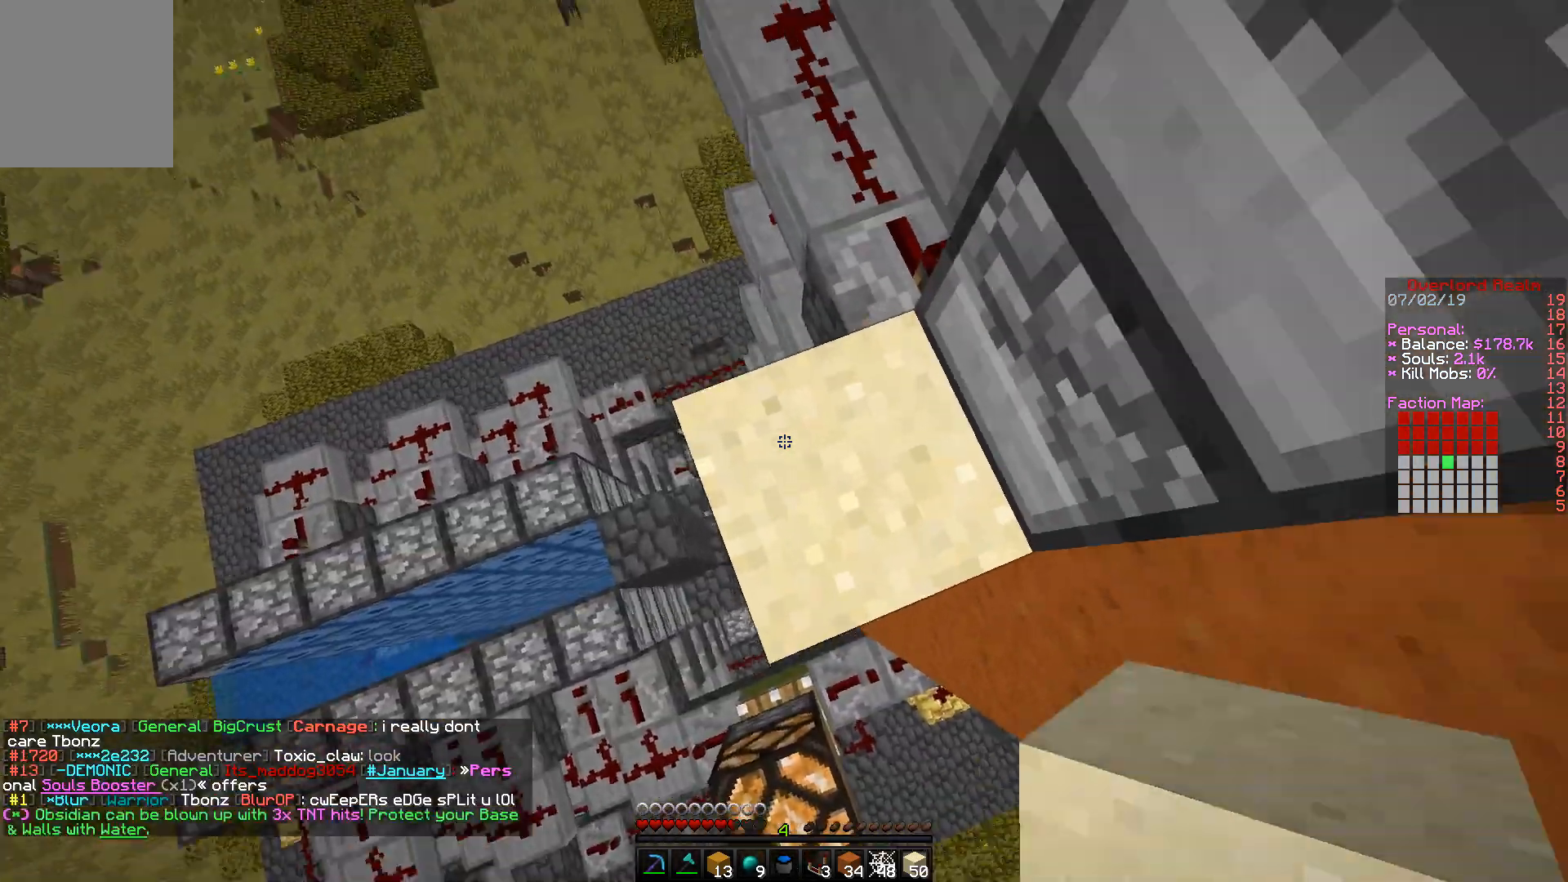
{"keys": [], "mouse": [], "events": [[50, "w", "up"], [133, "mouse_right", "down"], [267, "d", "down"], [333, "mouse_right", "up"], [467, "d", "up"]]}
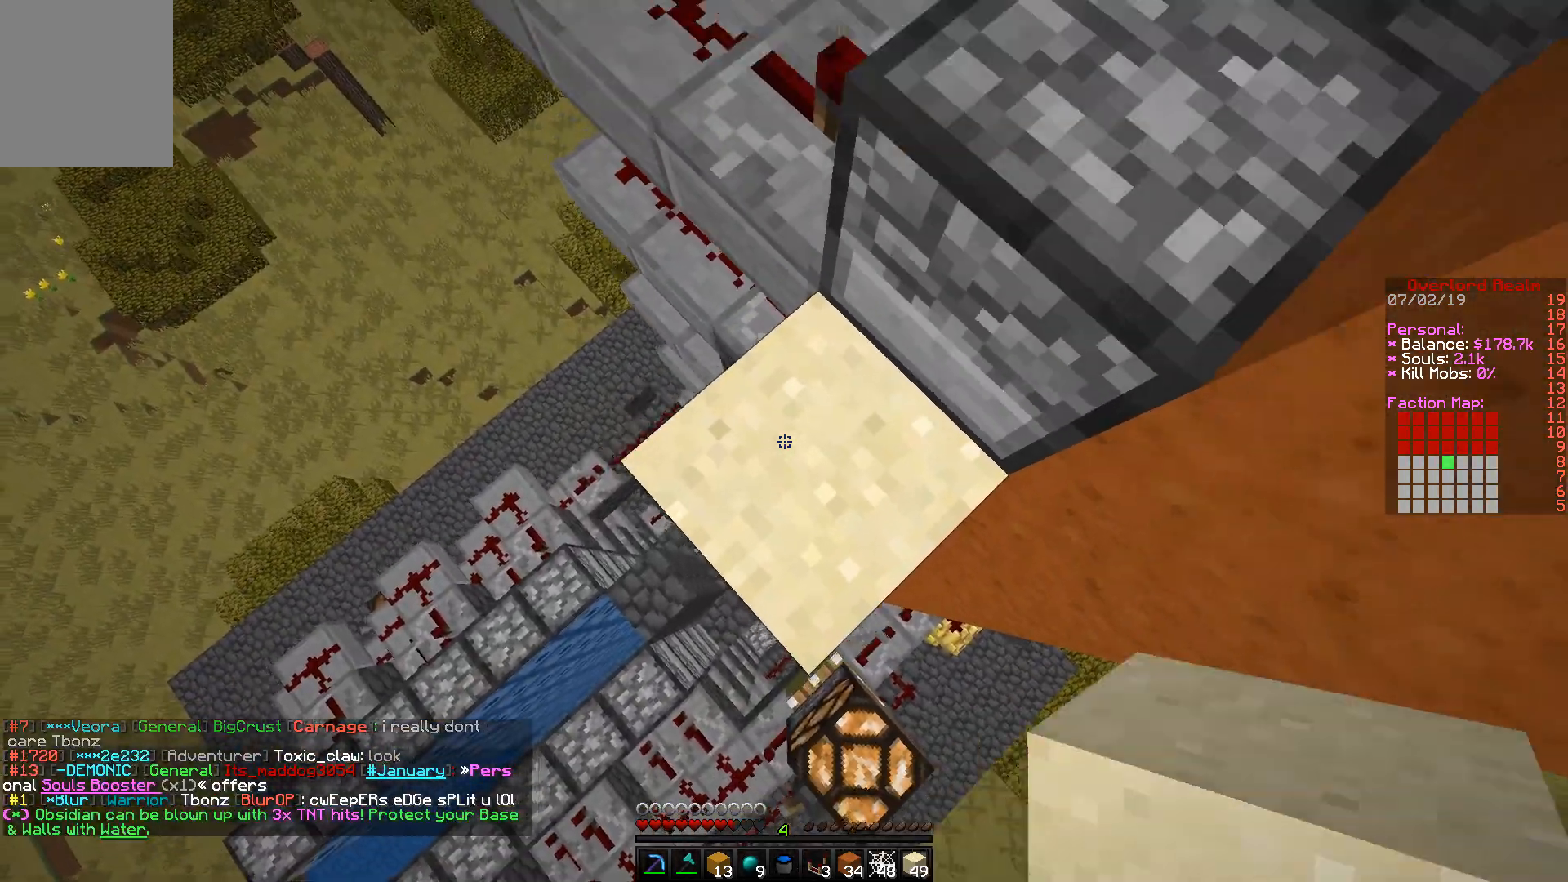
{"keys": [], "mouse": [], "events": [[250, "mouse_right", "down"], [417, "mouse_right", "up"]]}
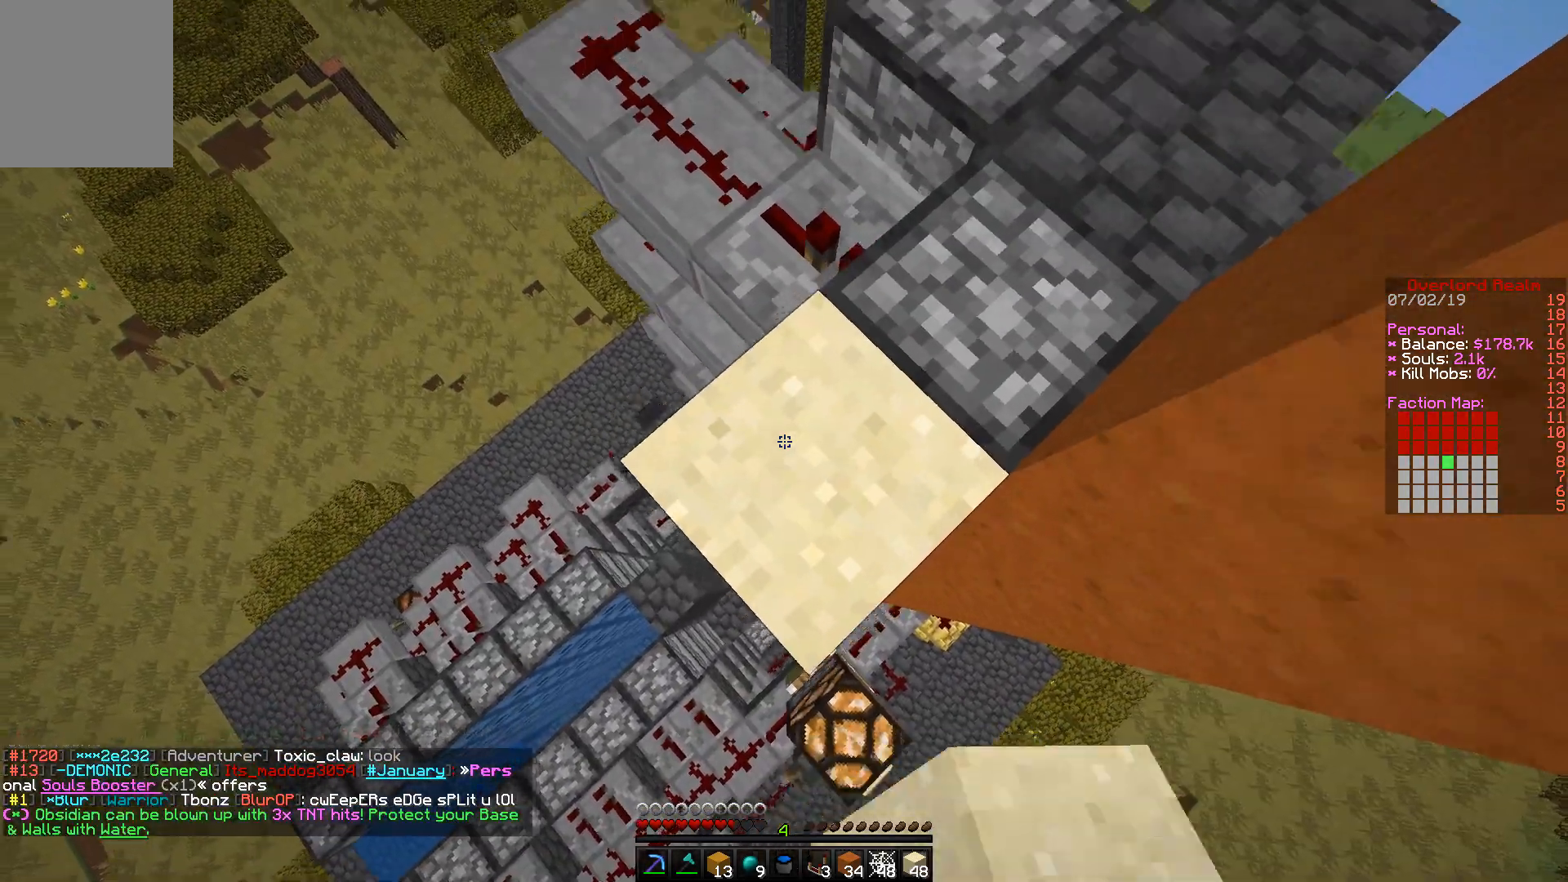
{"keys": [], "mouse": [], "events": [[217, "mouse_right", "down"], [400, "mouse_right", "up"]]}
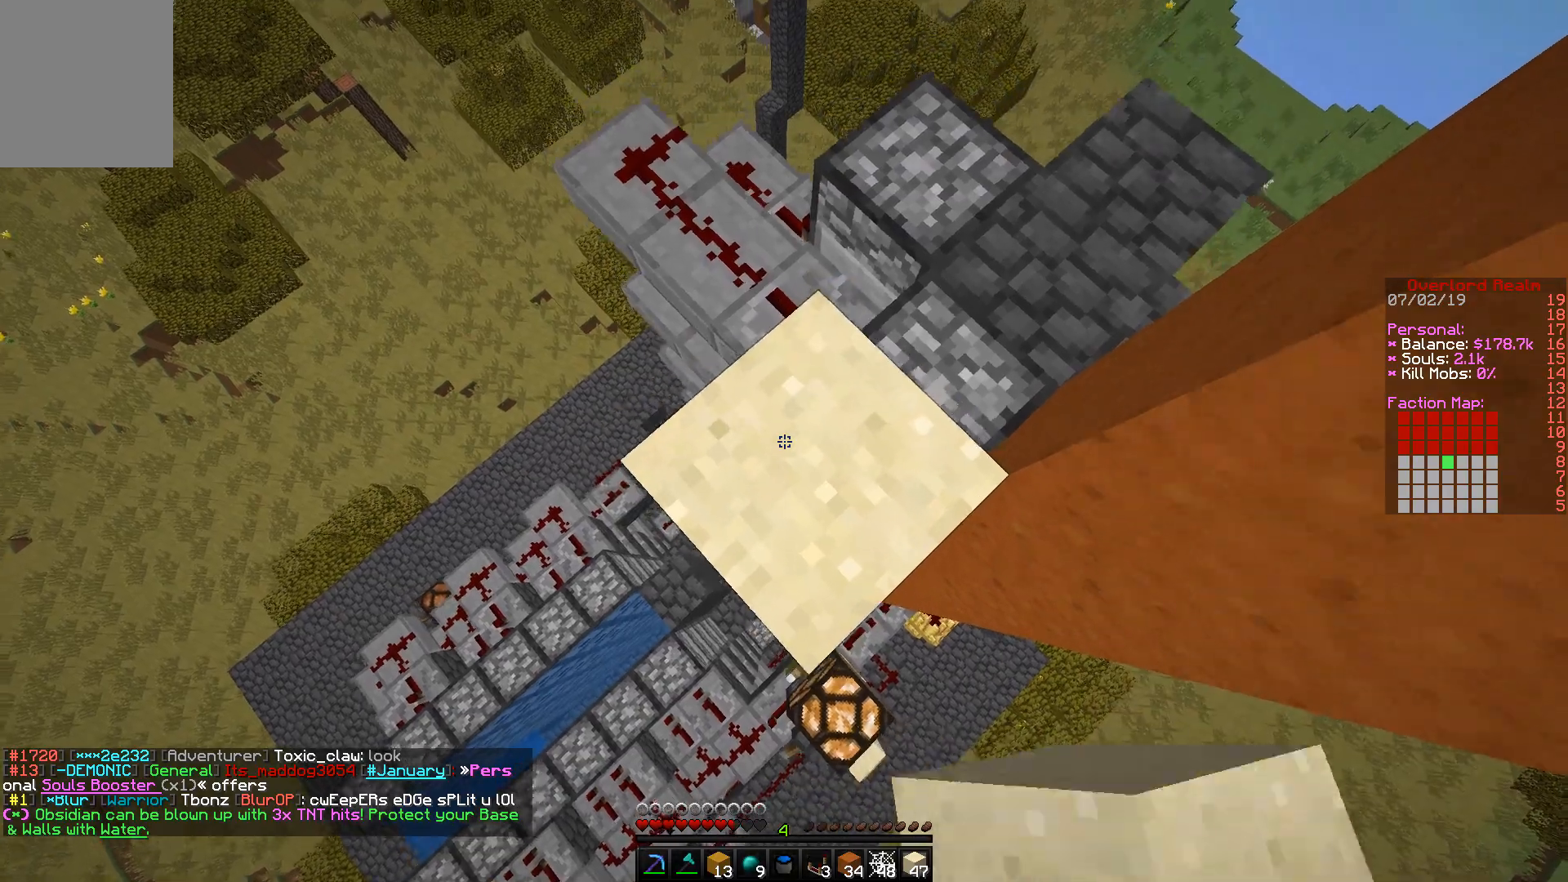
{"keys": [], "mouse": [], "events": [[17, "d", "down"], [217, "mouse_right", "down"], [333, "d", "up"], [367, "mouse_right", "up"]]}
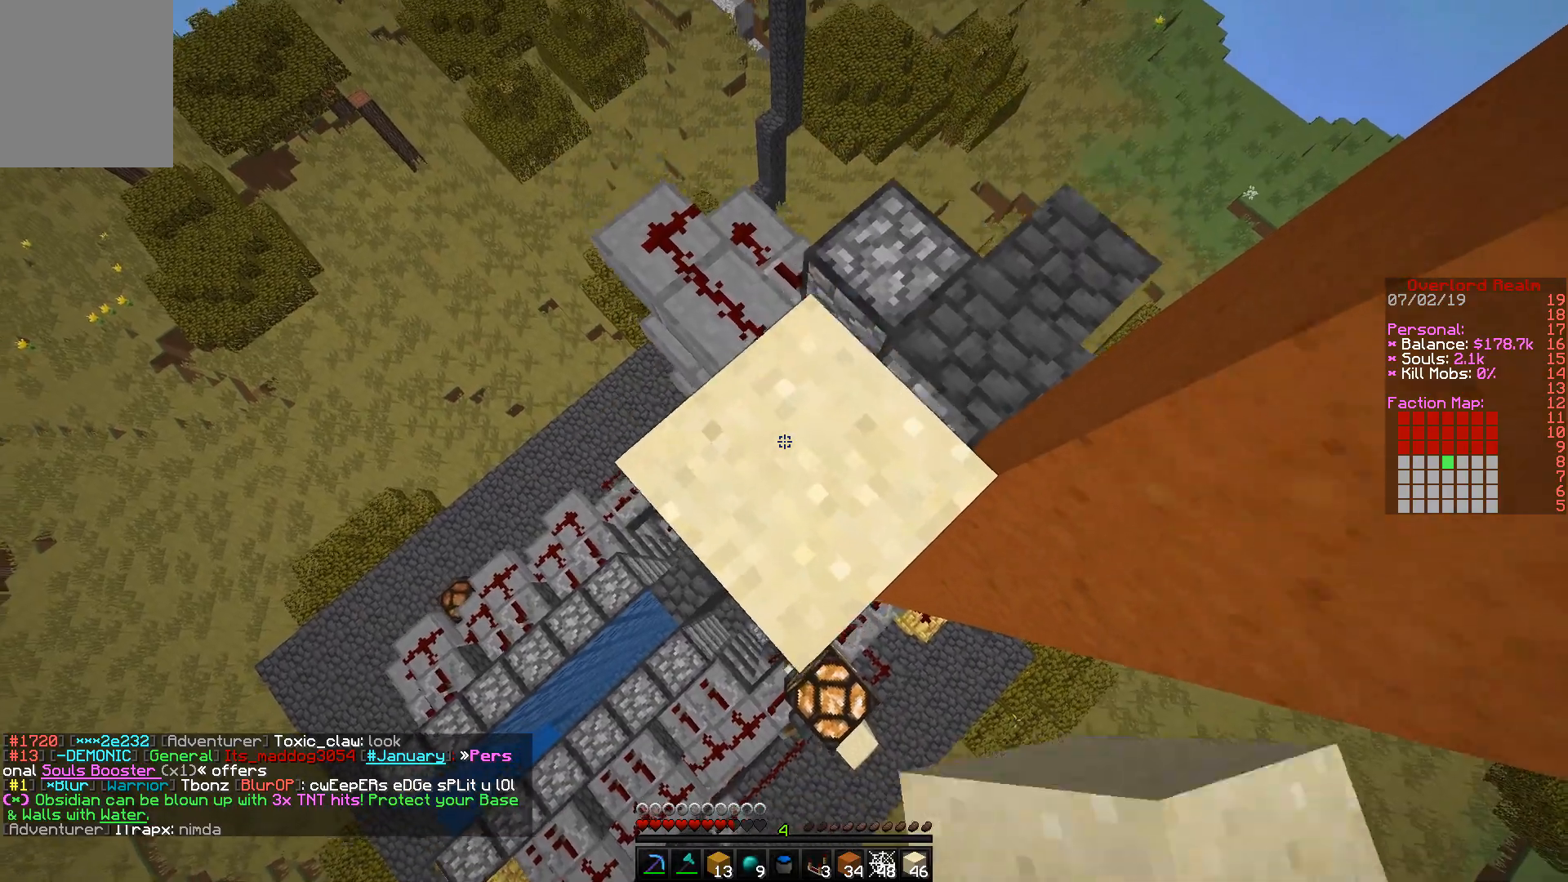
{"keys": ["w"], "mouse": [], "events": [[183, "mouse_right", "down"], [383, "mouse_right", "up"], [450, "w", "down"]]}
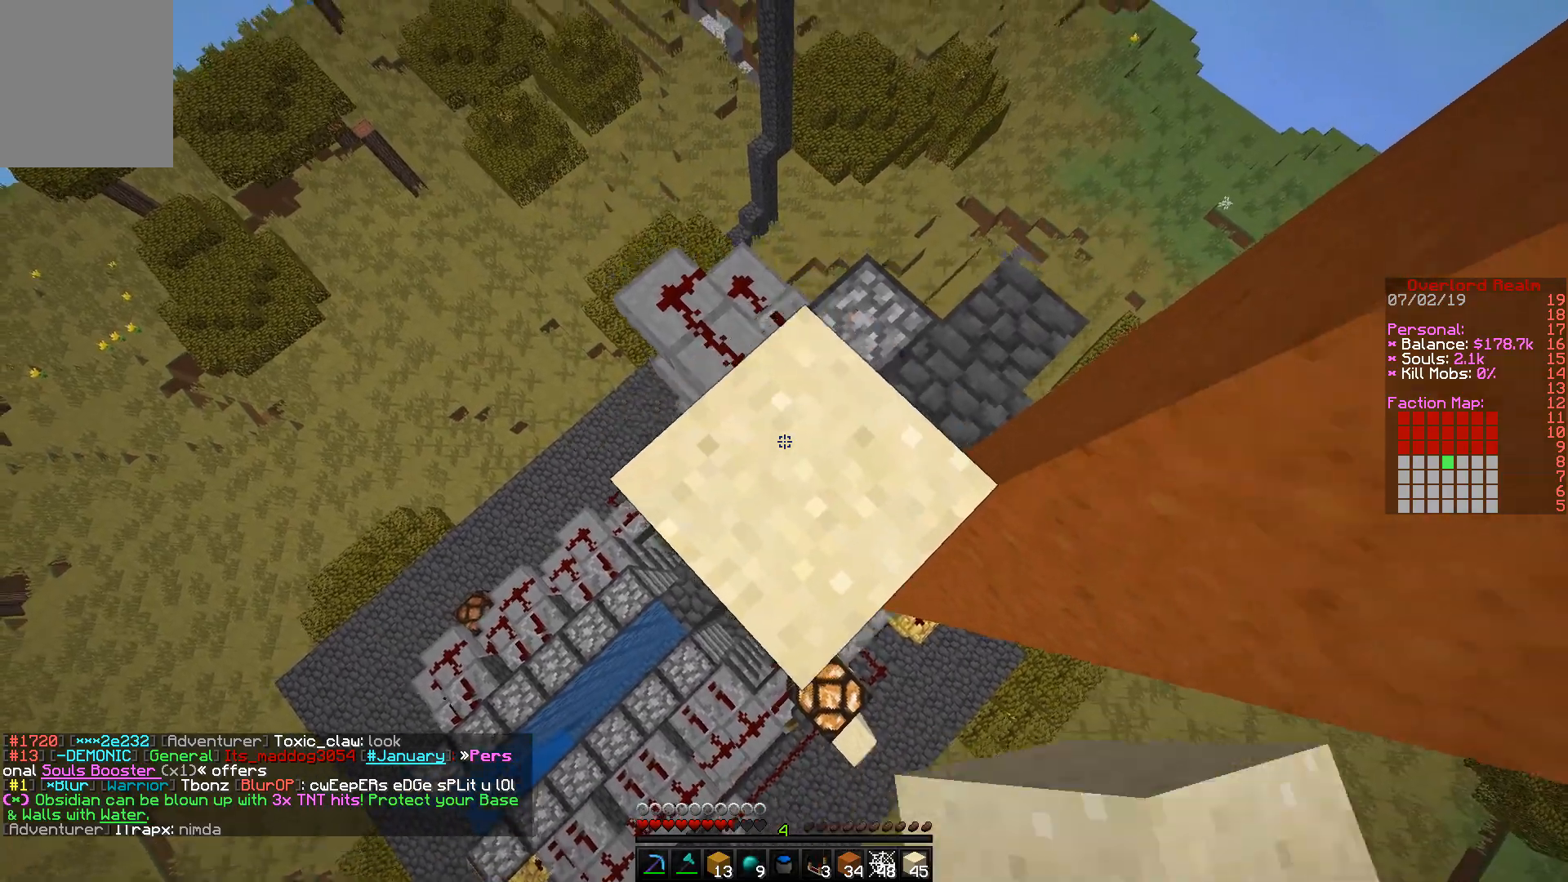
{"keys": [], "mouse": [], "events": [[17, "d", "down"], [183, "mouse_right", "down"], [217, "w", "up"], [350, "mouse_right", "up"], [417, "d", "up"]]}
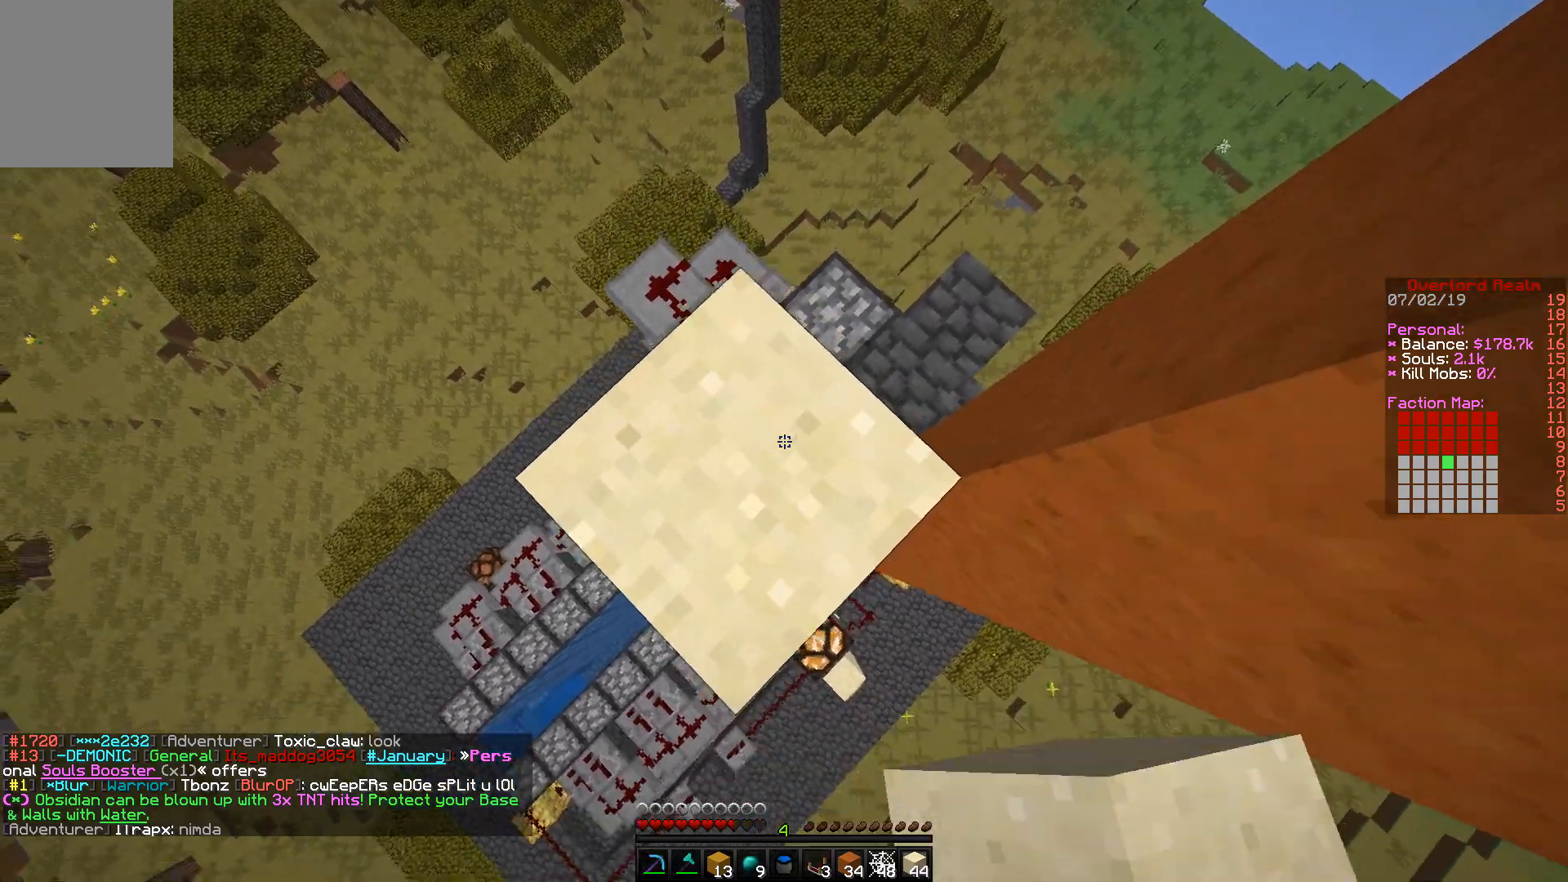
{"keys": [], "mouse": [], "events": [[167, "mouse_right", "down"], [333, "mouse_right", "up"]]}
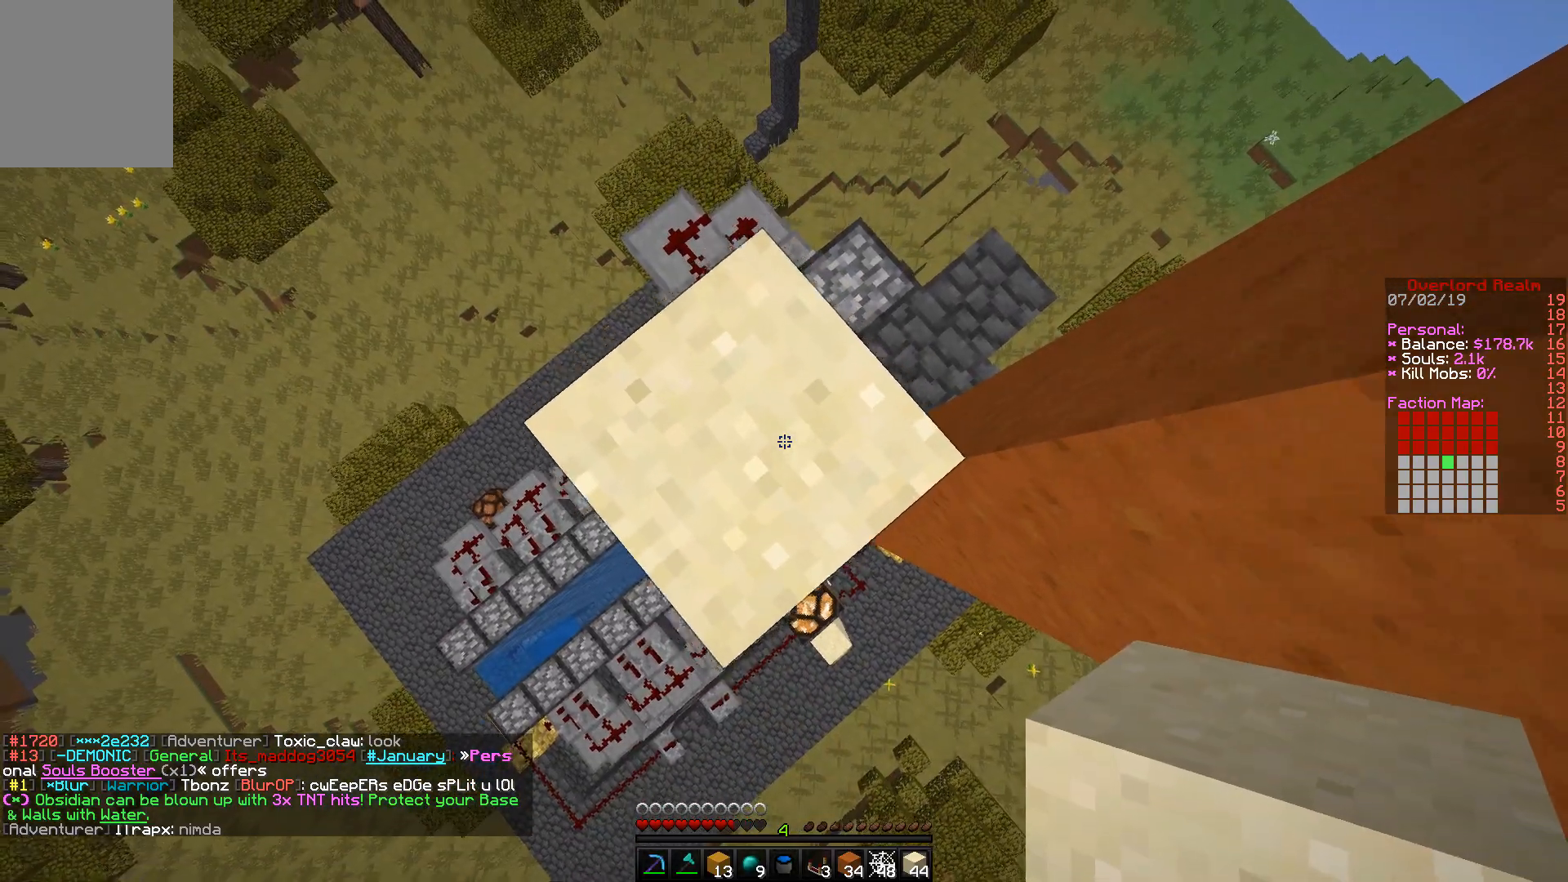
{"keys": ["w"], "mouse": [], "events": [[217, "w", "down"]]}
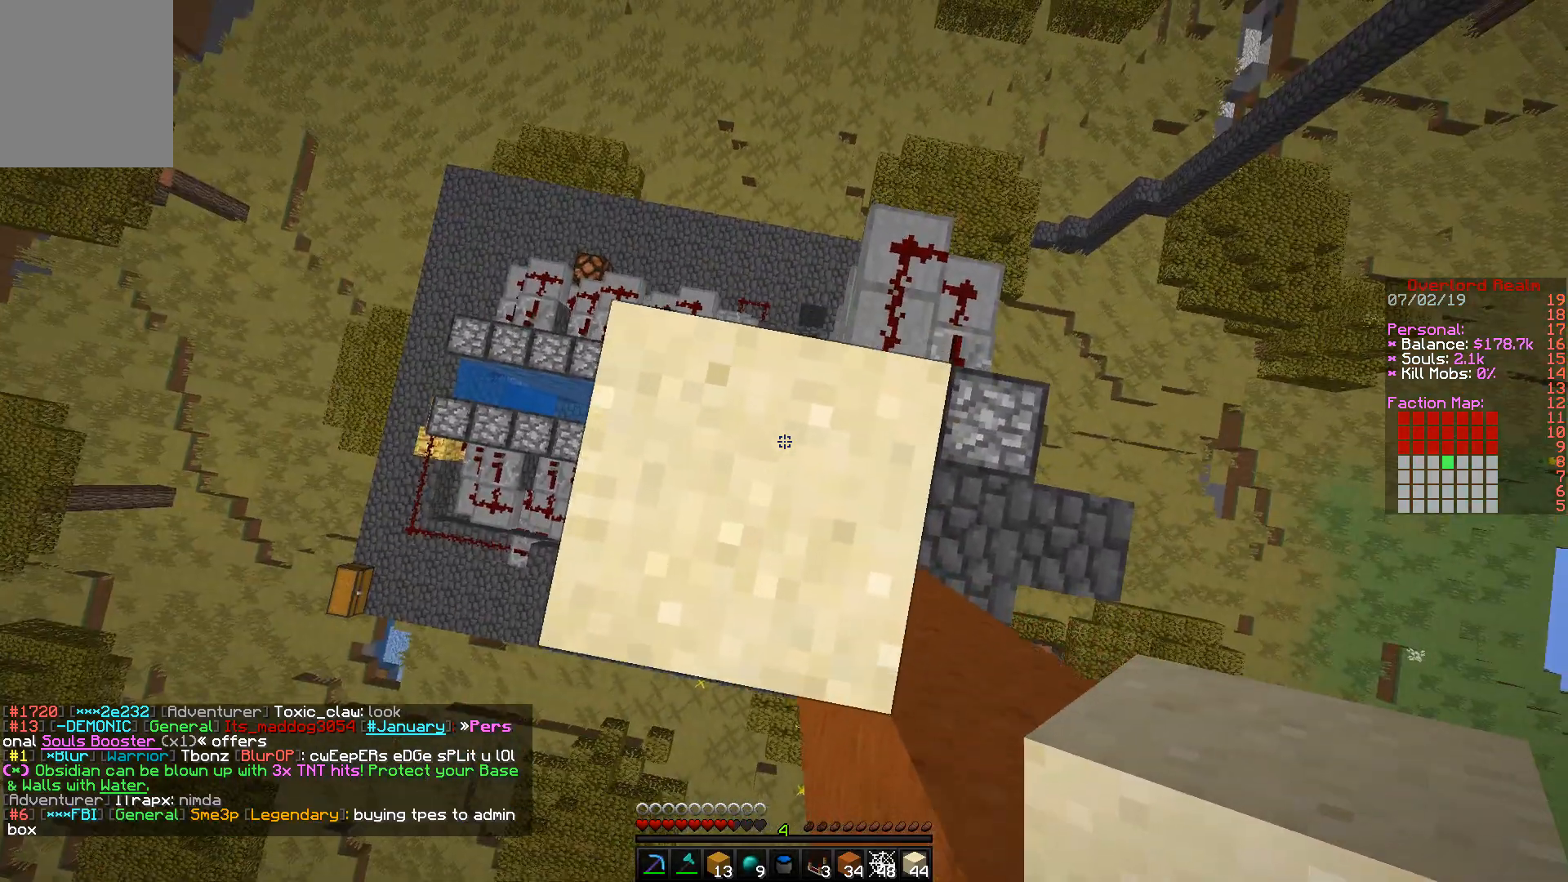
{"keys": ["s"], "mouse": [], "events": [[117, "w", "up"], [217, "s", "down"], [300, "mouse_right", "down"], [483, "mouse_right", "up"]]}
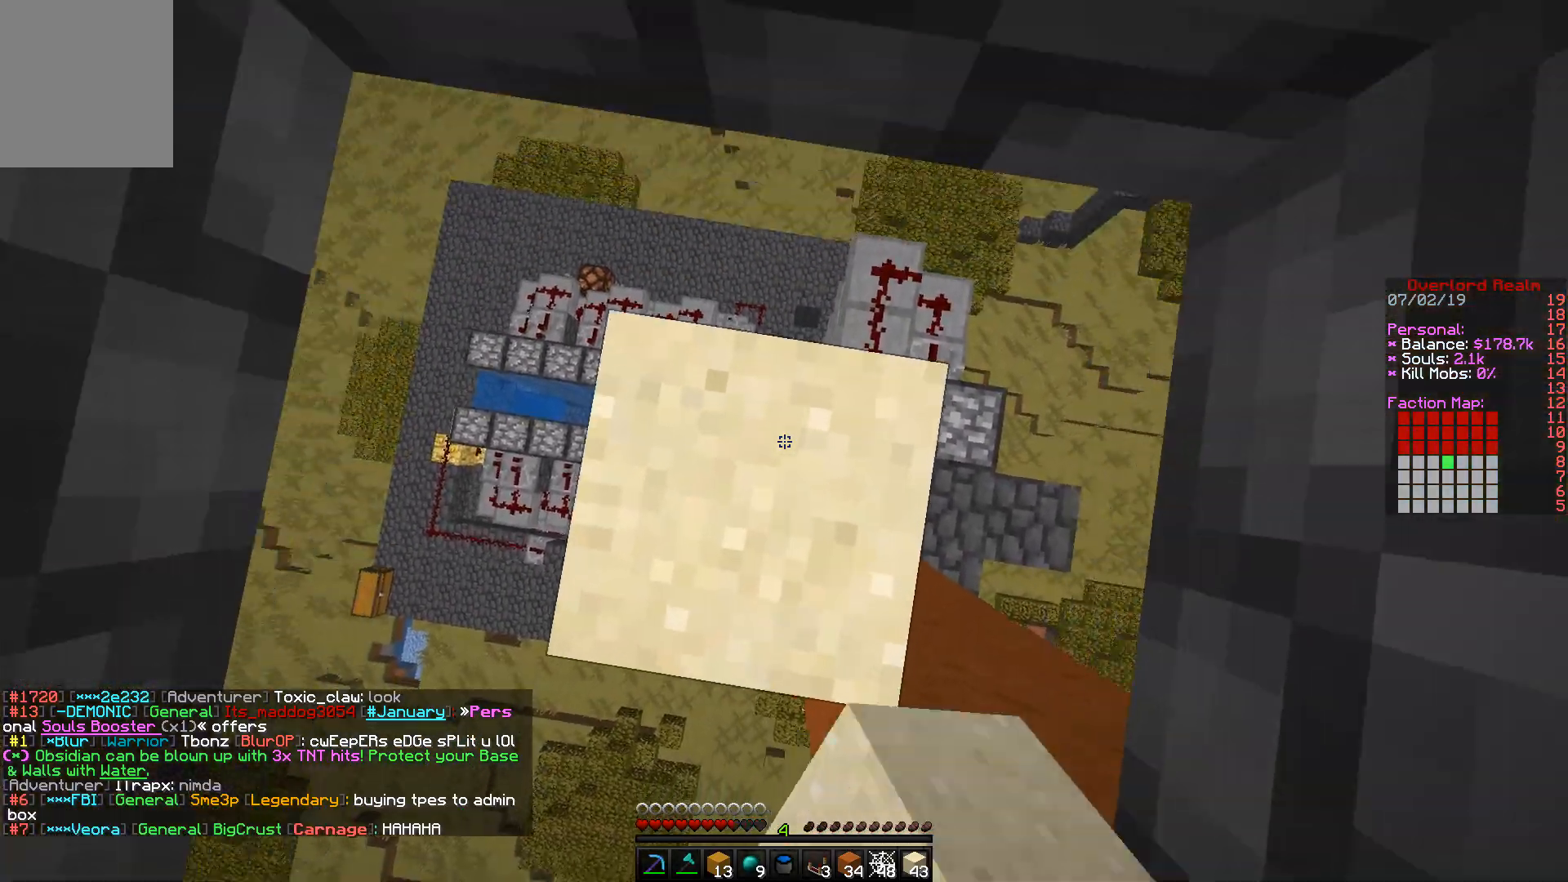
{"keys": [], "mouse": ["right"], "events": [[100, "mouse_right", "down"], [283, "s", "up"], [300, "mouse_right", "up"], [367, "mouse_right", "down"]]}
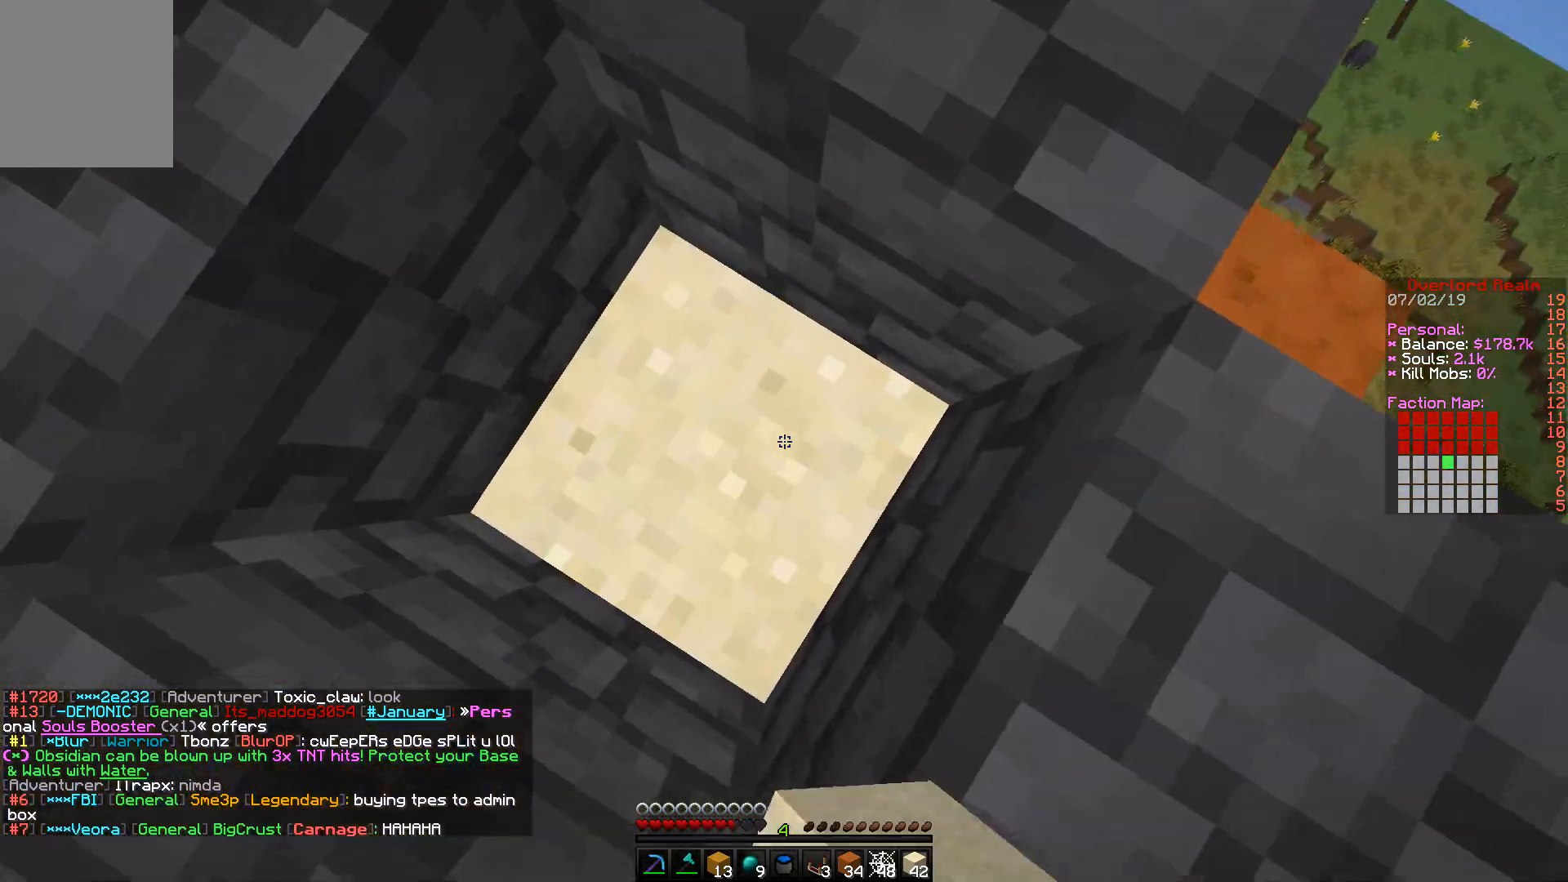
{"keys": [], "mouse": ["right"], "events": [[100, "mouse_right", "up"], [367, "mouse_right", "down"]]}
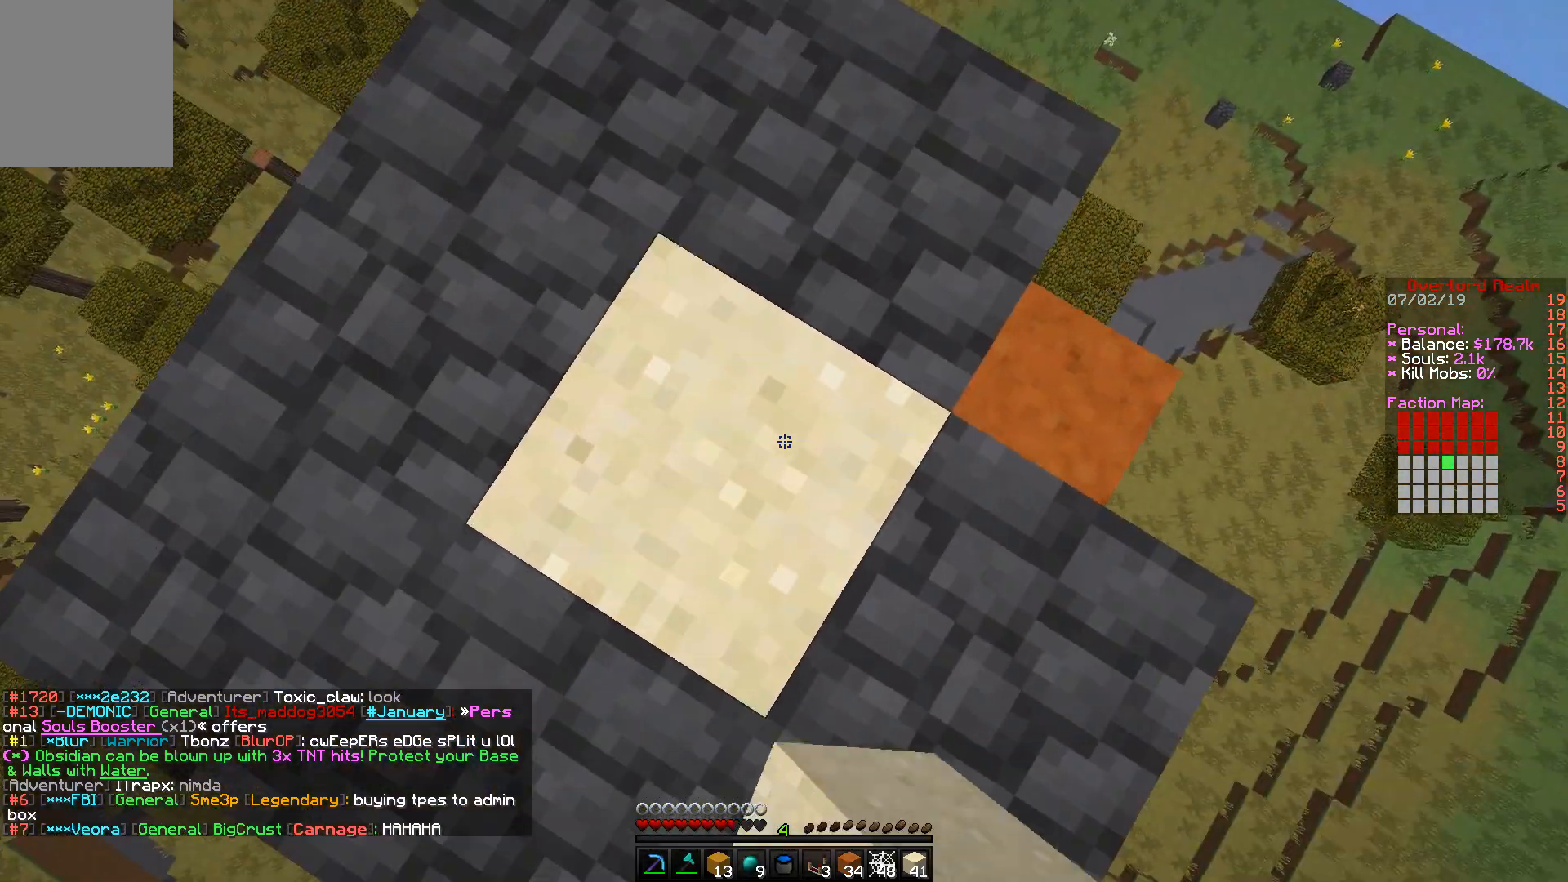
{"keys": ["s"], "mouse": [], "events": [[17, "mouse_right", "up"], [150, "s", "down"]]}
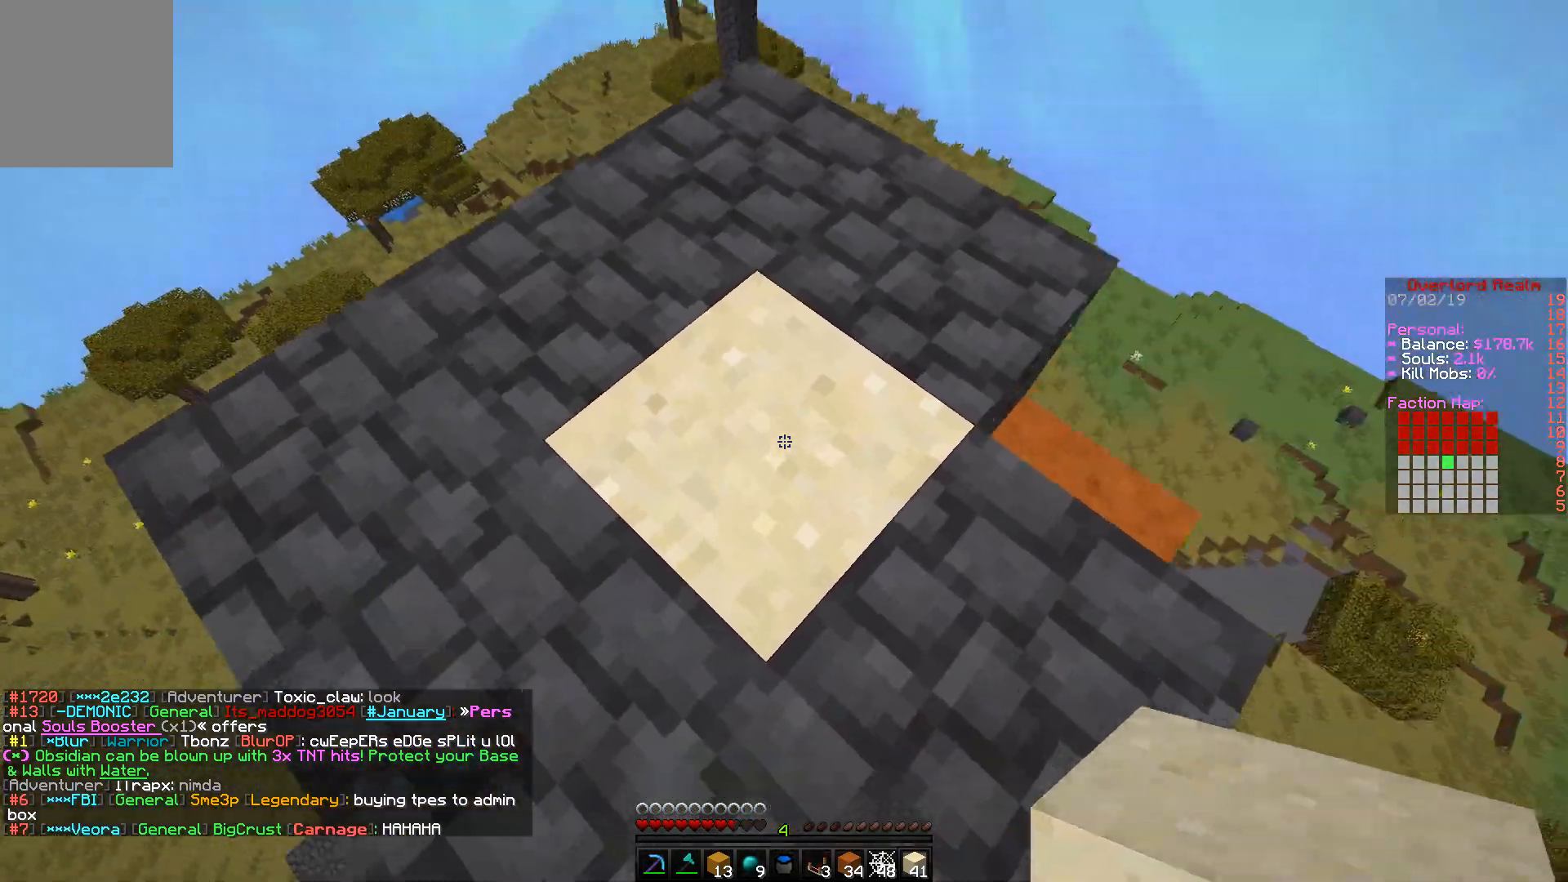
{"keys": ["d", "w"], "mouse": [], "events": [[83, "mouse_right", "down"], [233, "mouse_right", "up"], [300, "w", "down"], [333, "s", "up"], [350, "mouse_right", "down"], [483, "mouse_right", "up"], [500, "d", "down"]]}
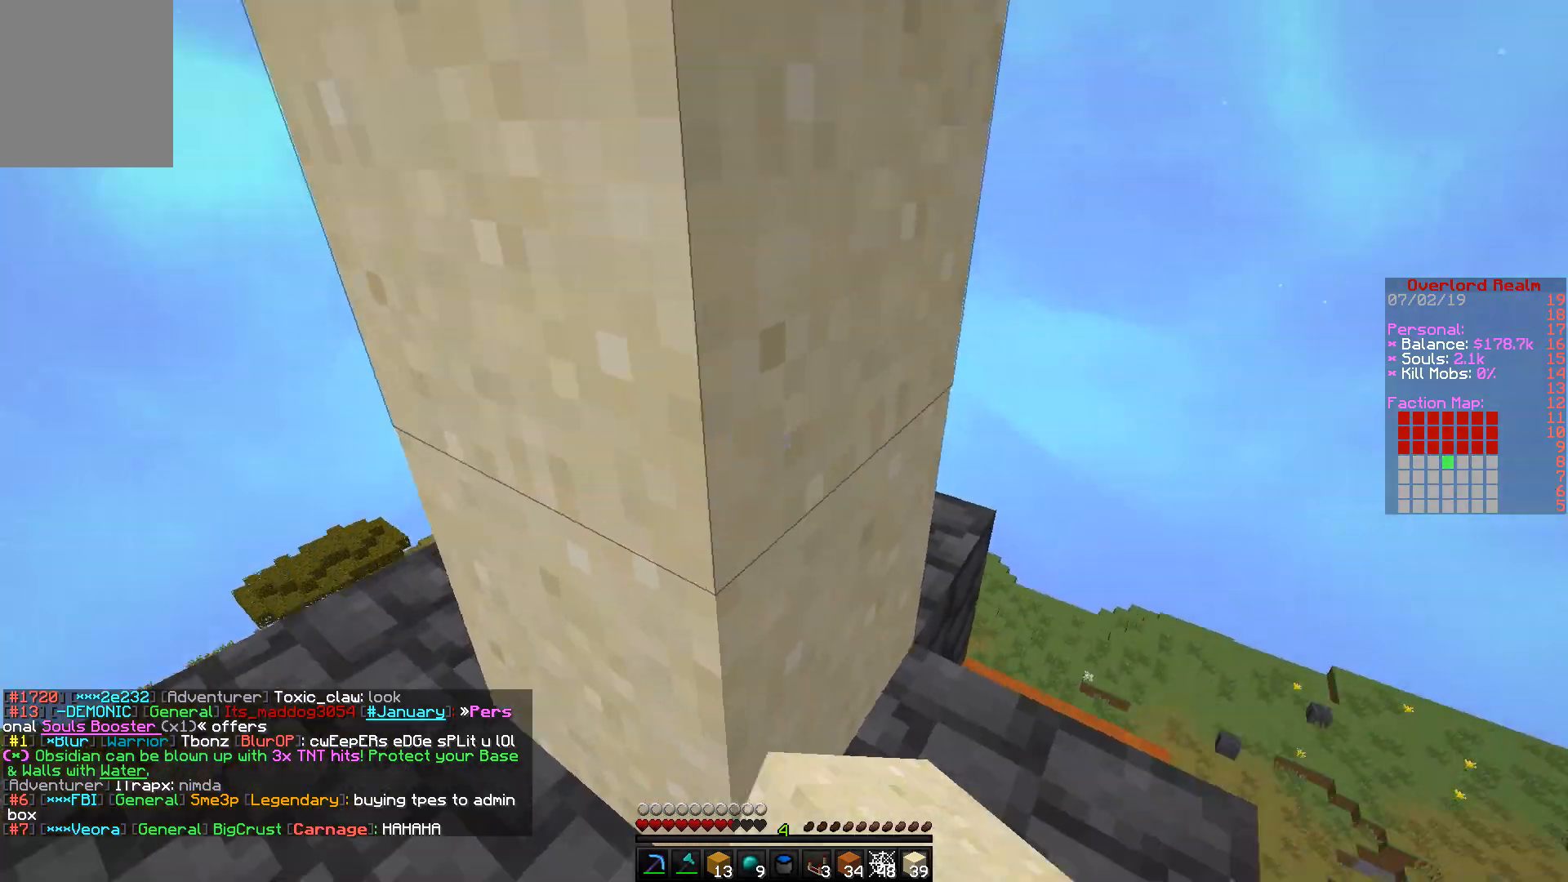
{"keys": ["d", "w"], "mouse": [], "events": []}
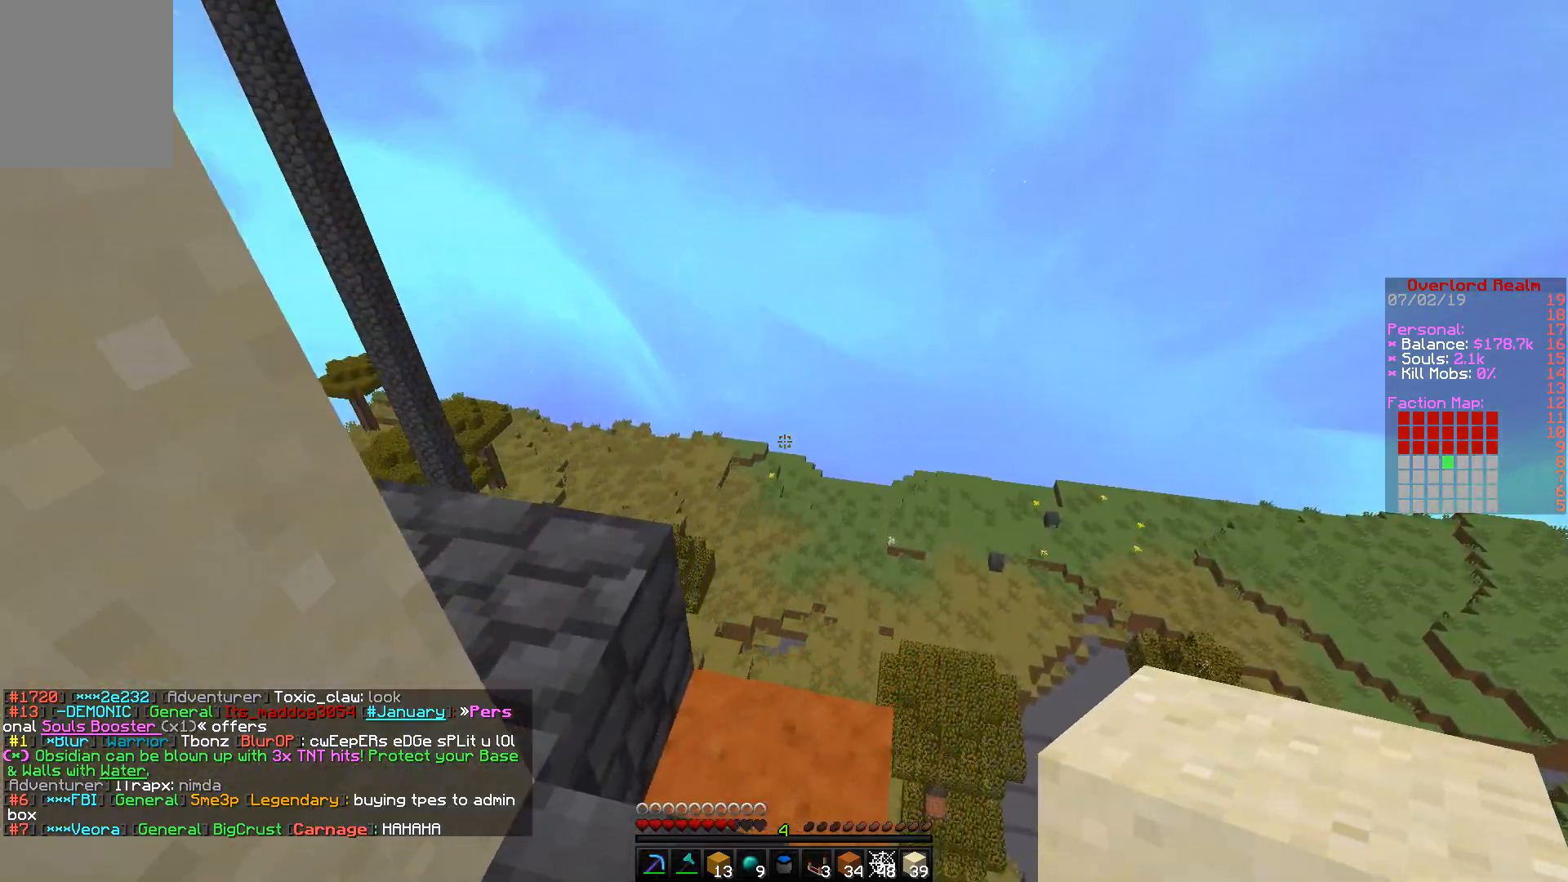
{"keys": [], "mouse": [], "events": [[250, "w", "up"], [267, "d", "up"]]}
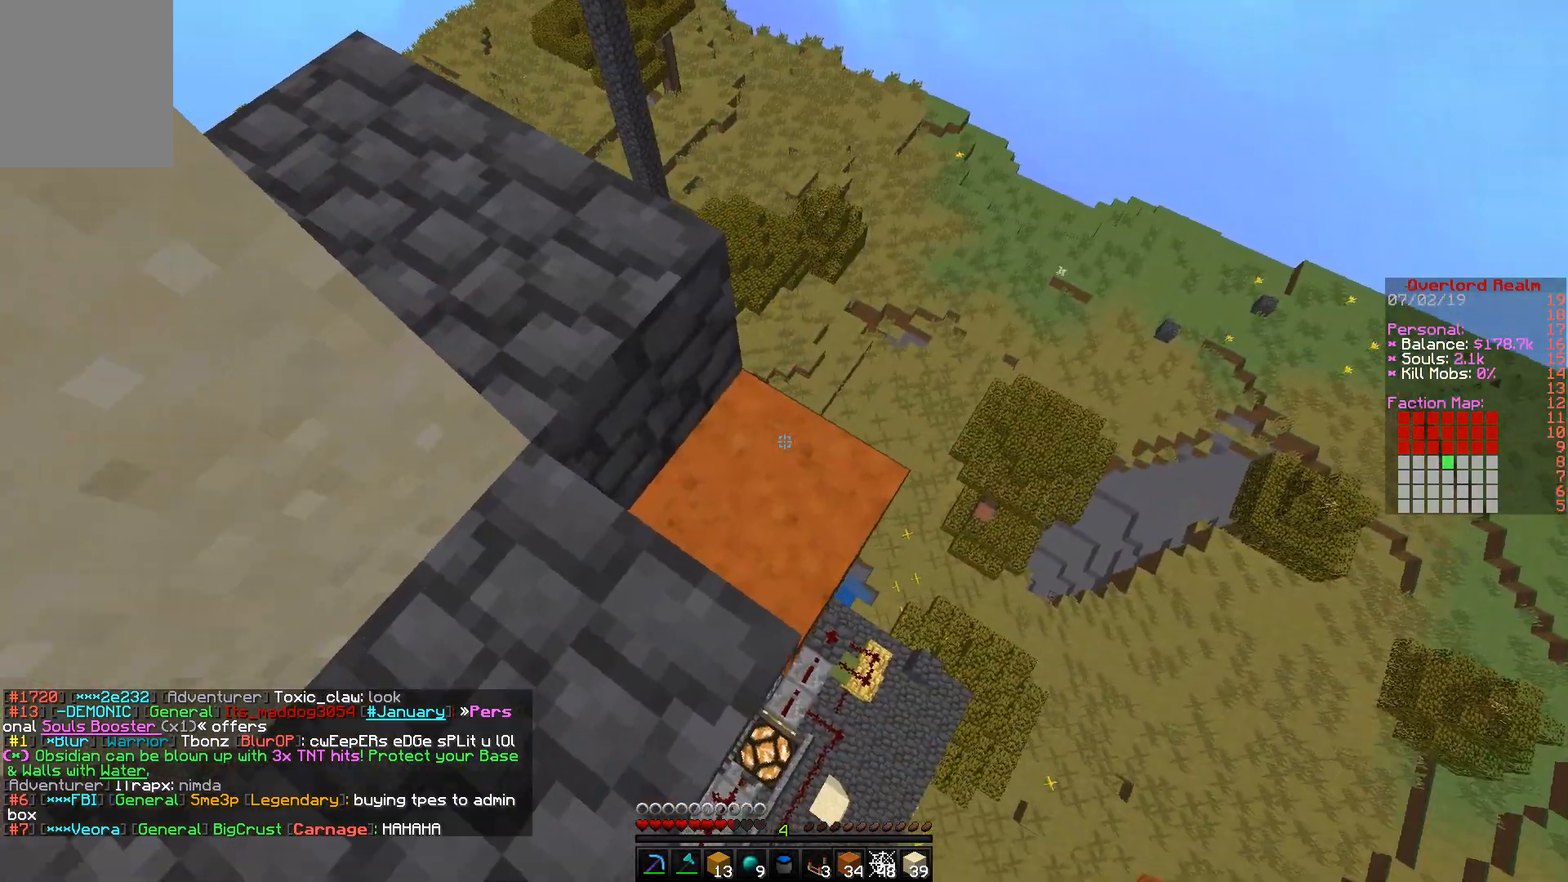
{"keys": ["a"], "mouse": ["right"], "events": [[333, "mouse_right", "down"], [467, "a", "down"]]}
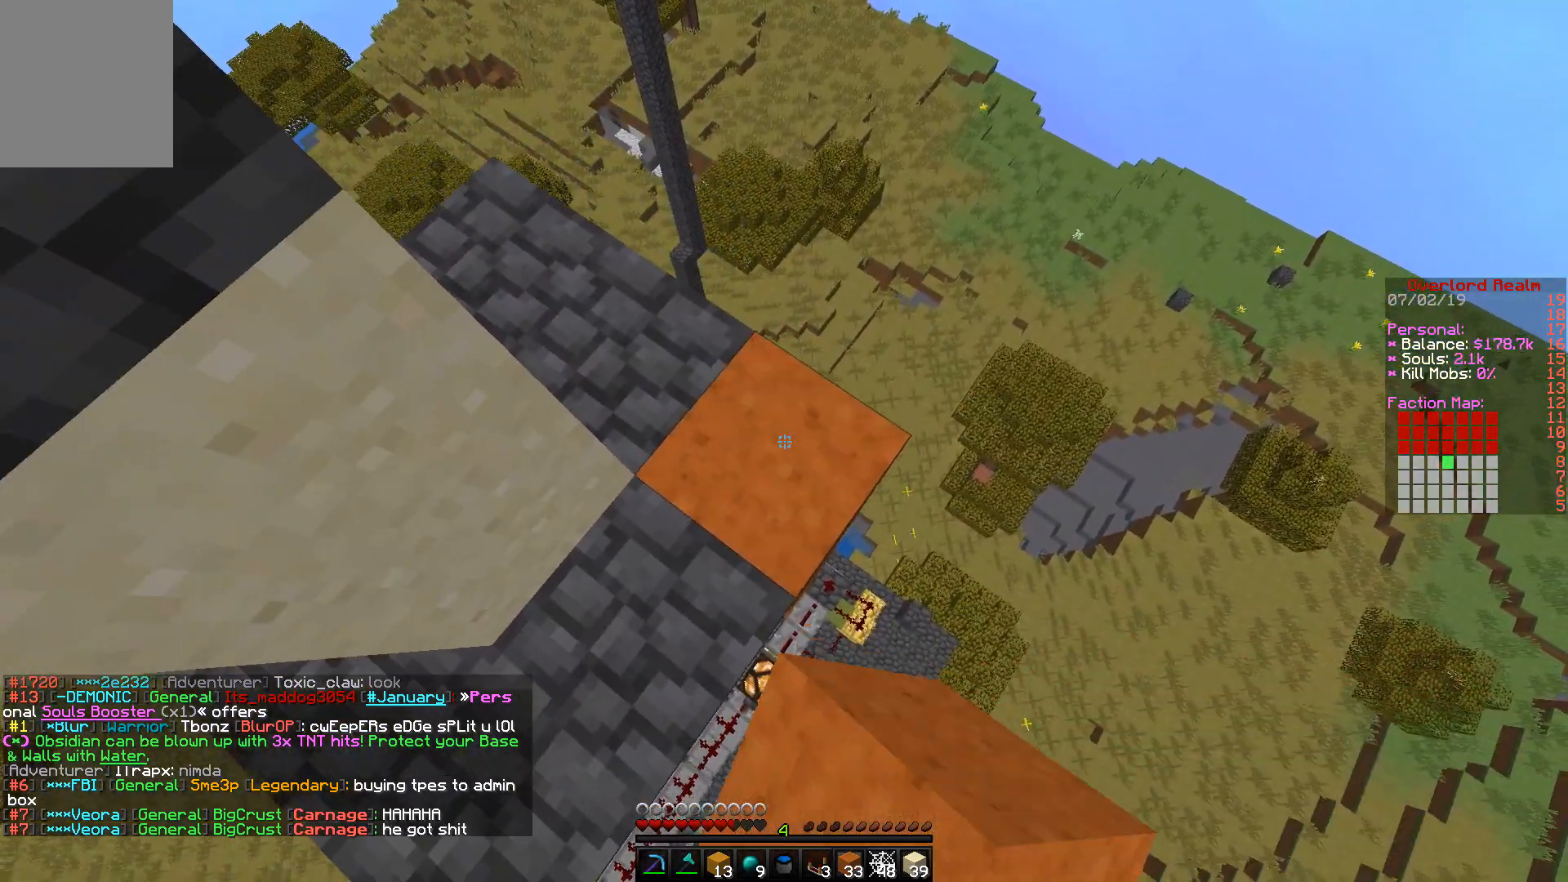
{"keys": ["a", "s"], "mouse": [], "events": [[33, "mouse_right", "up"], [167, "s", "down"]]}
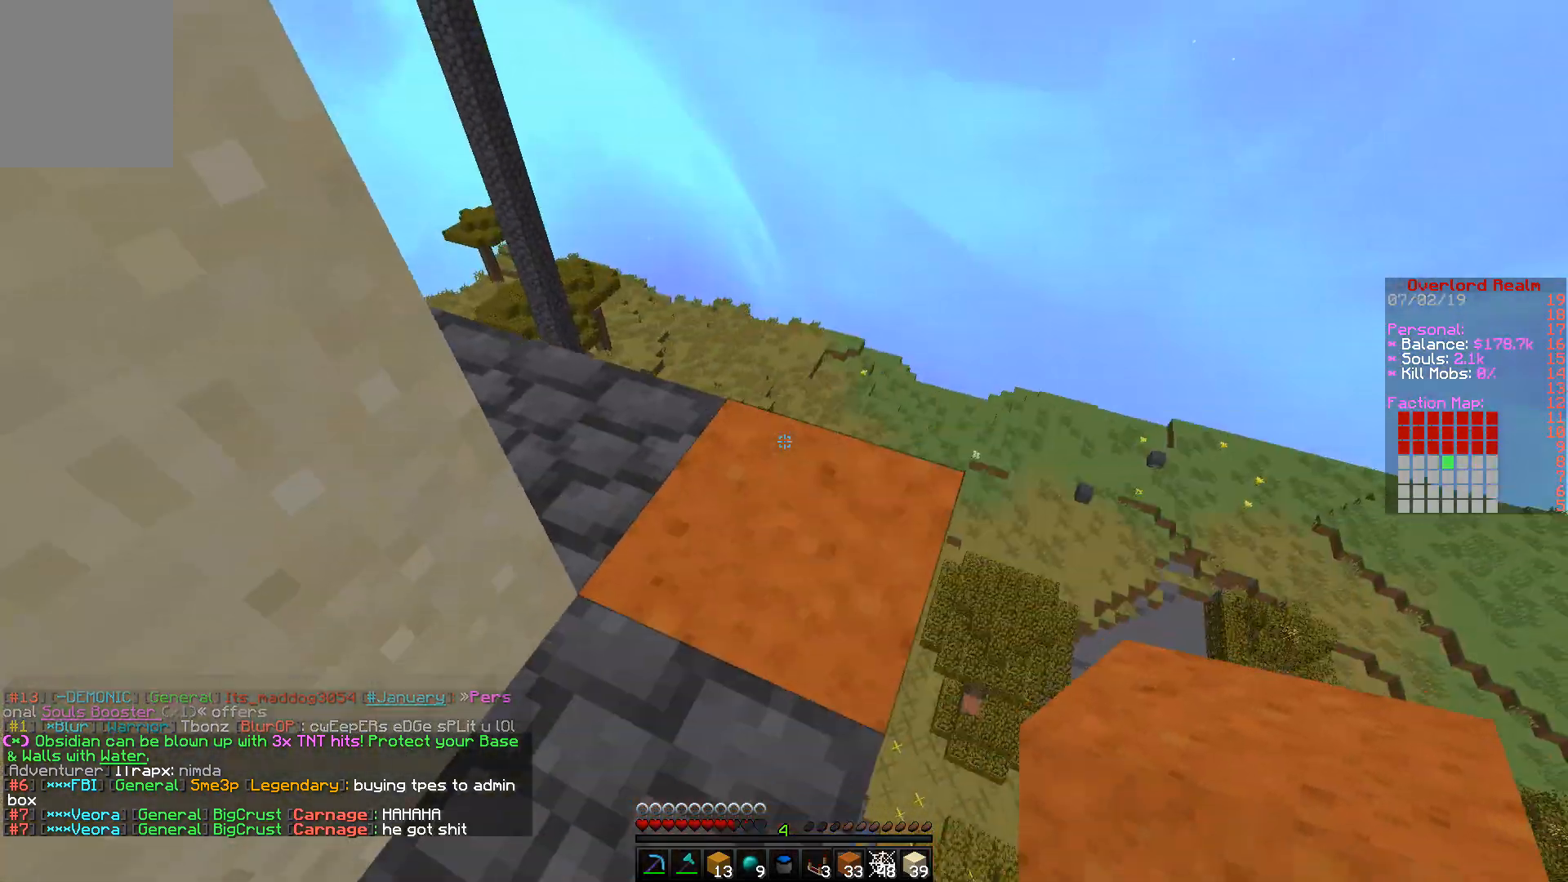
{"keys": [], "mouse": ["right"], "events": [[67, "mouse_right", "down"], [67, "s", "up"], [100, "a", "up"], [200, "mouse_right", "up"], [350, "w", "down"], [467, "mouse_right", "down"], [483, "w", "up"]]}
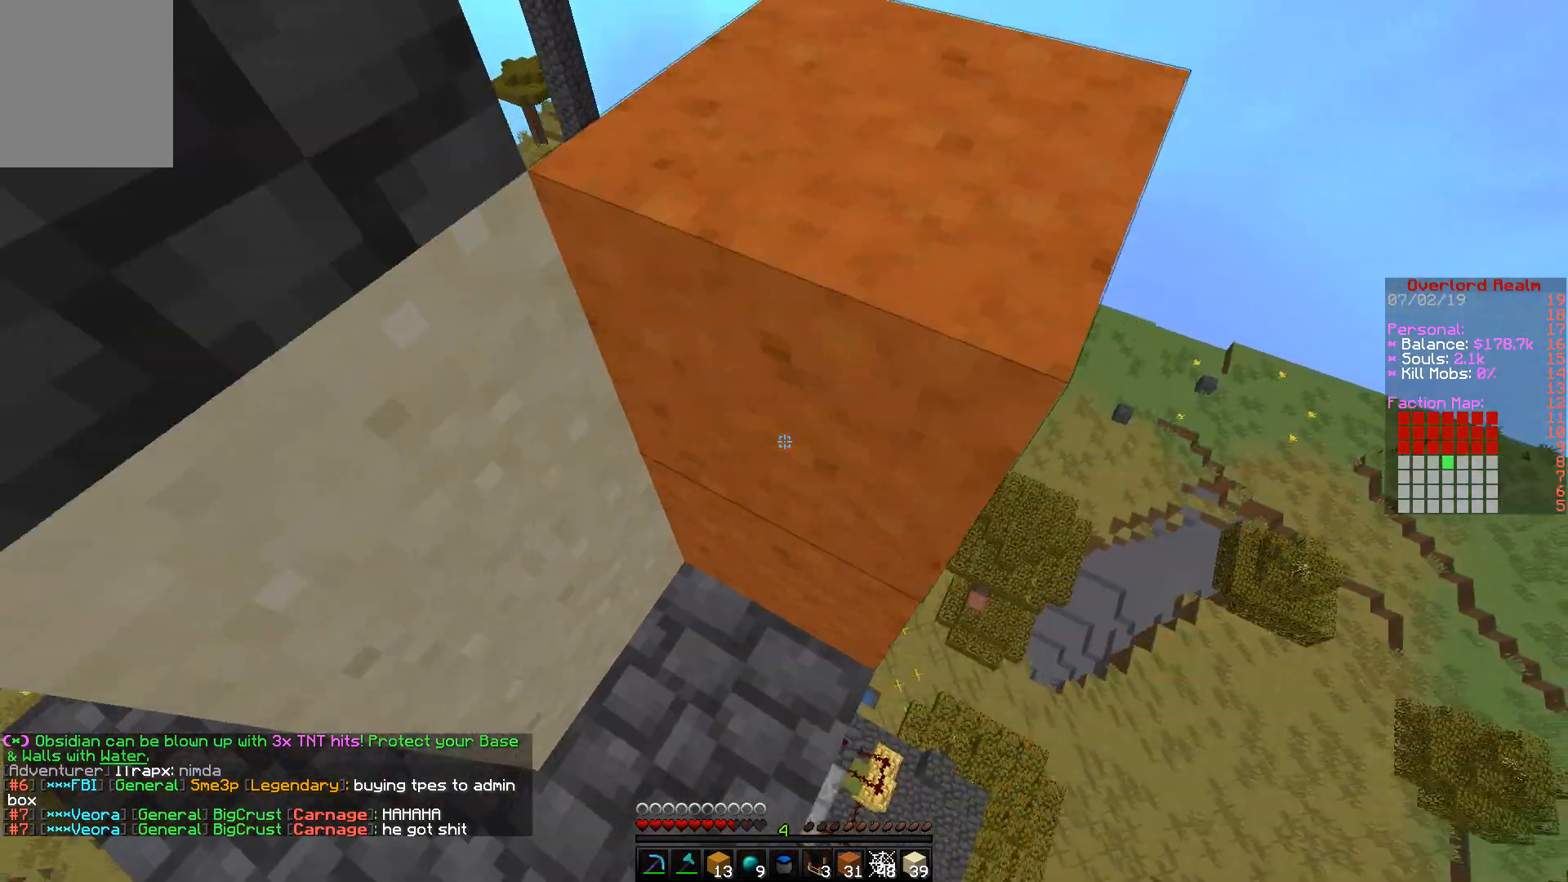
{"keys": [], "mouse": [], "events": [[100, "mouse_right", "up"]]}
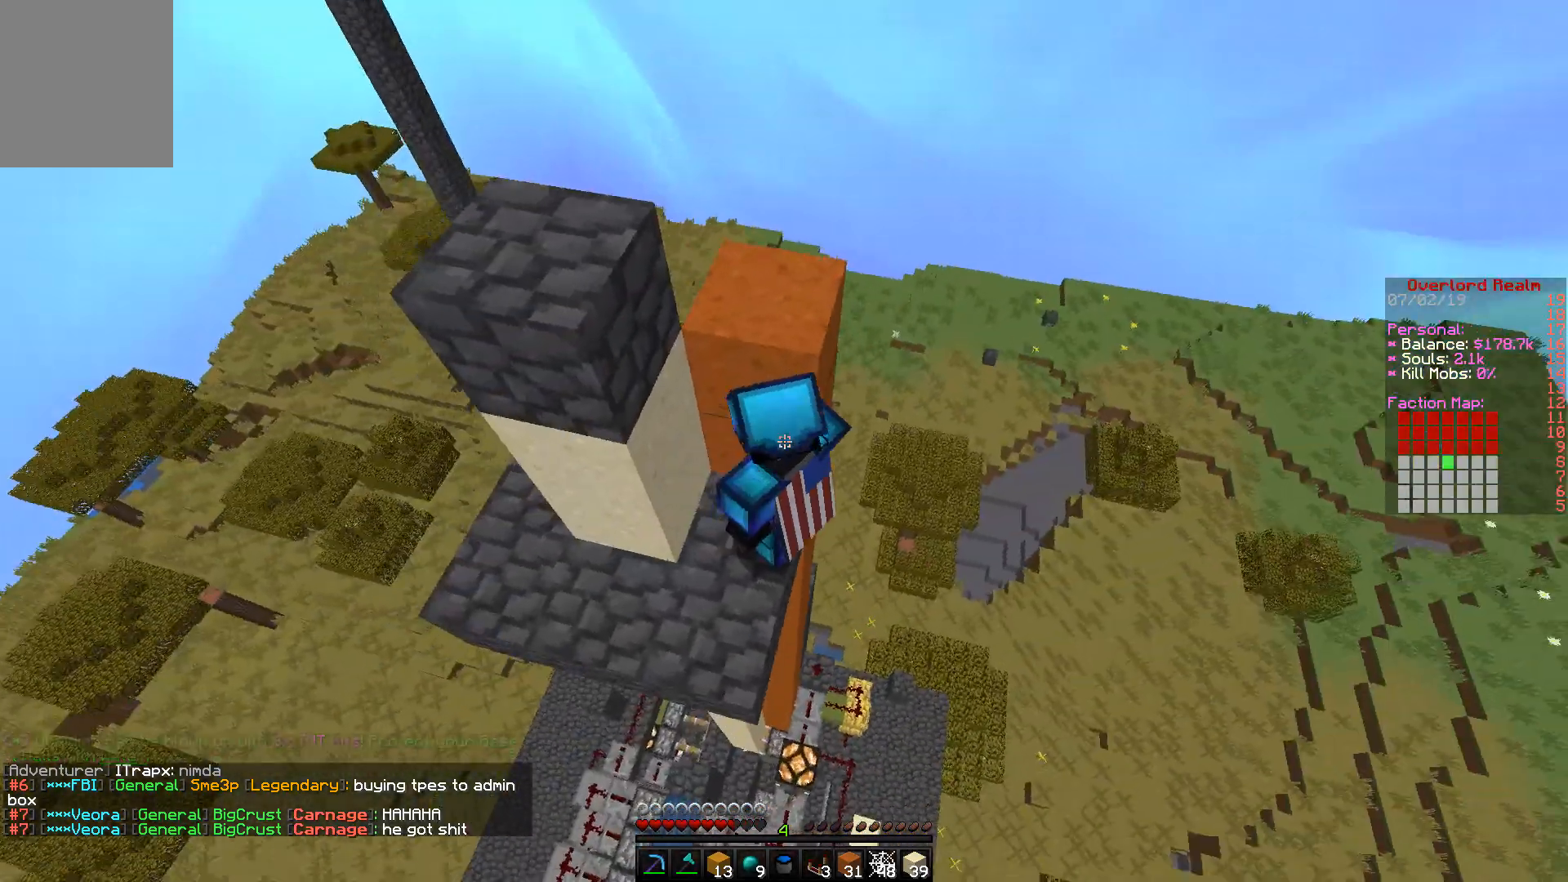
{"keys": [], "mouse": [], "events": []}
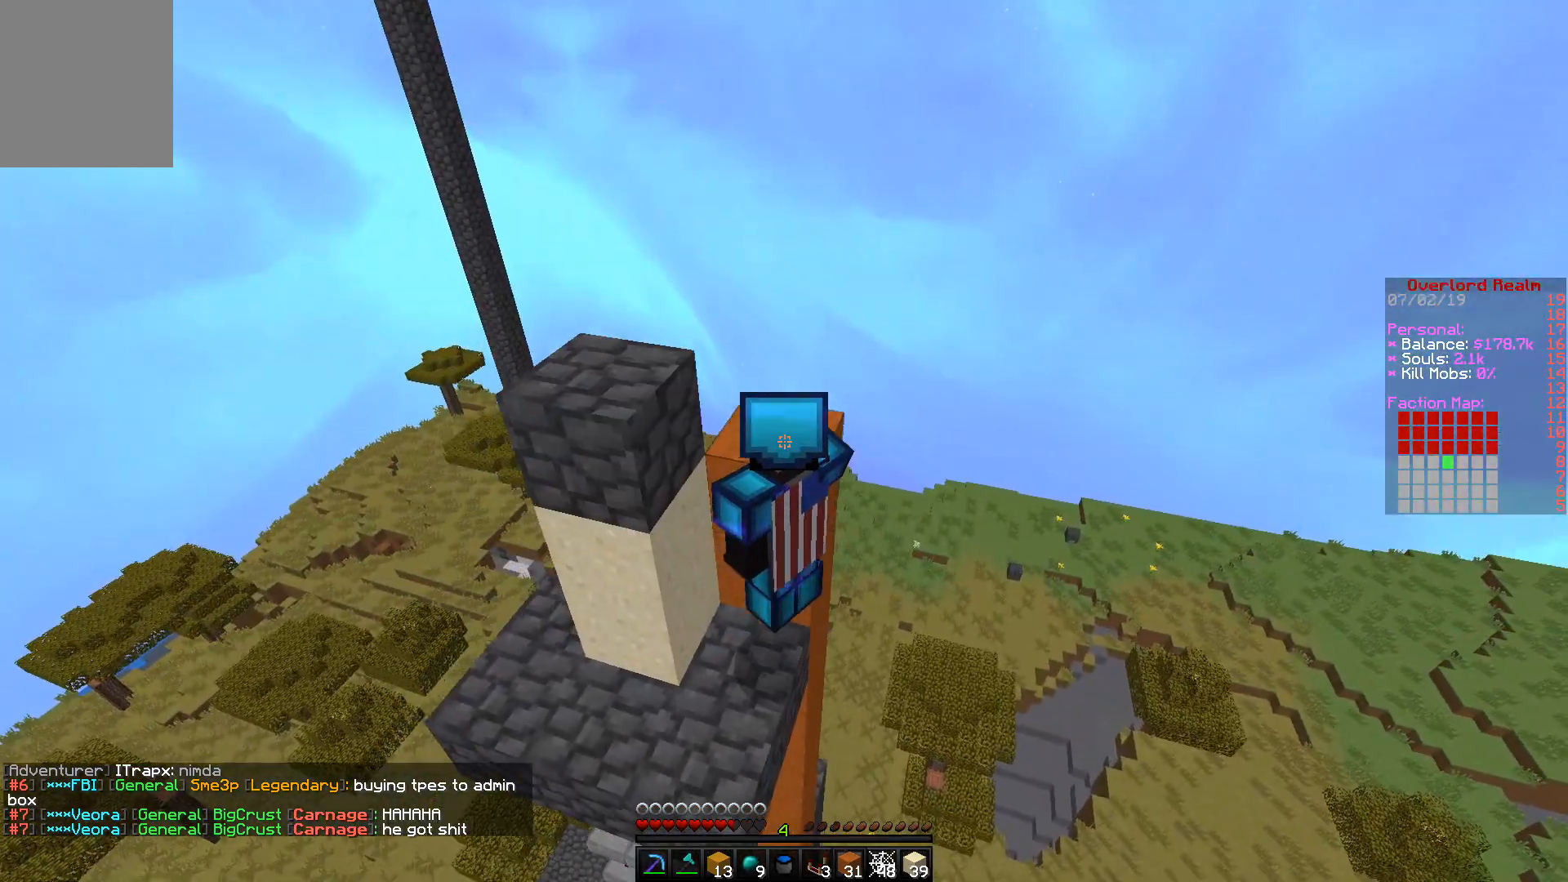
{"keys": [], "mouse": [], "events": []}
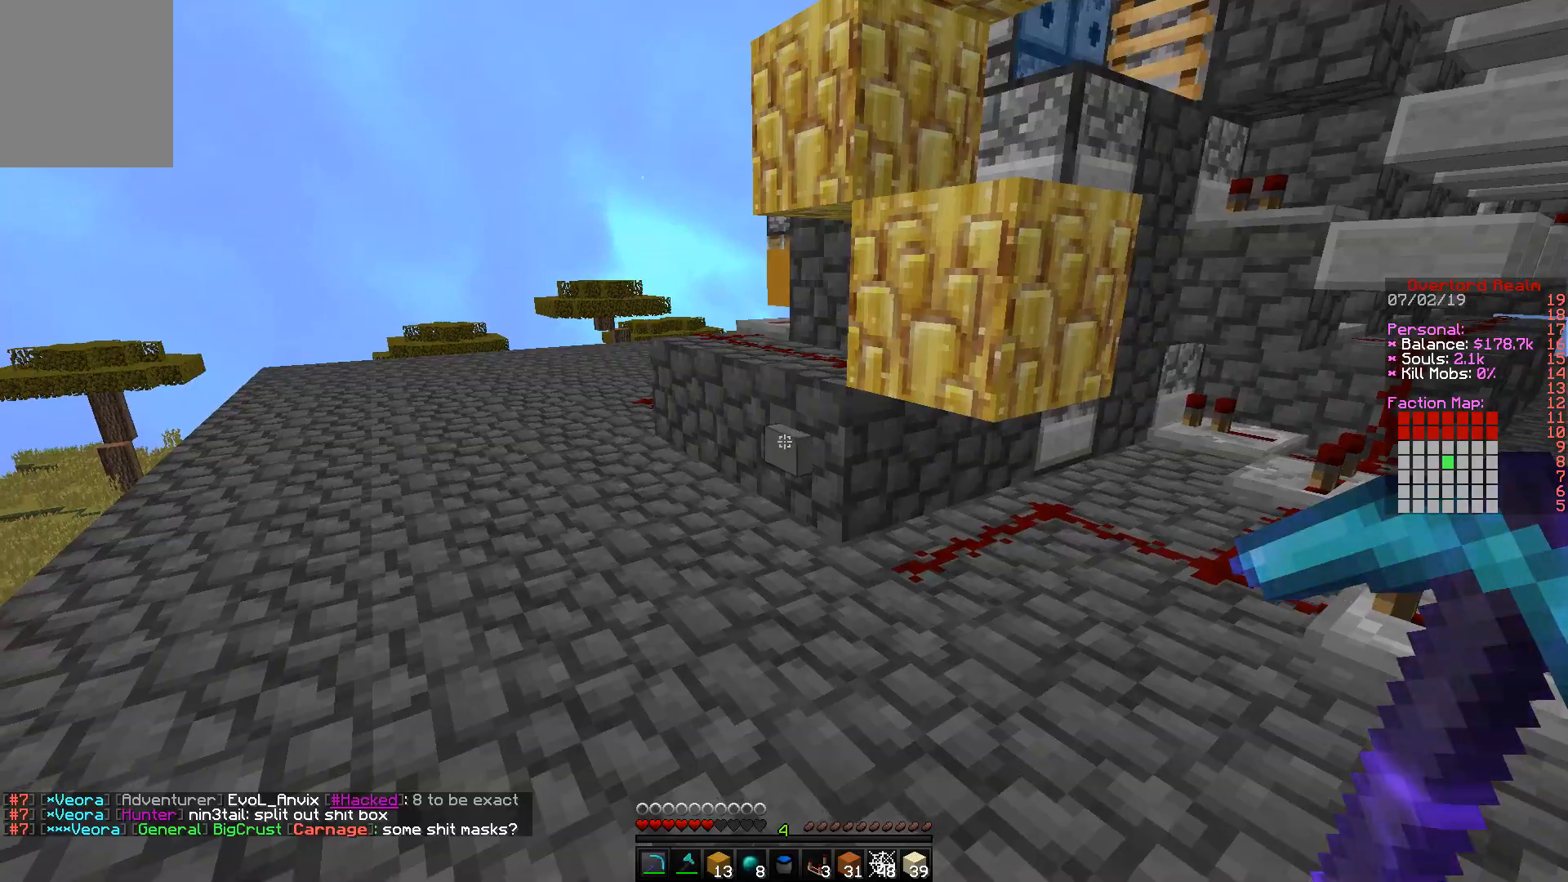
{"keys": ["d"], "mouse": [], "events": [[150, "mouse_right", "down"], [250, "d", "down"], [300, "mouse_right", "up"]]}
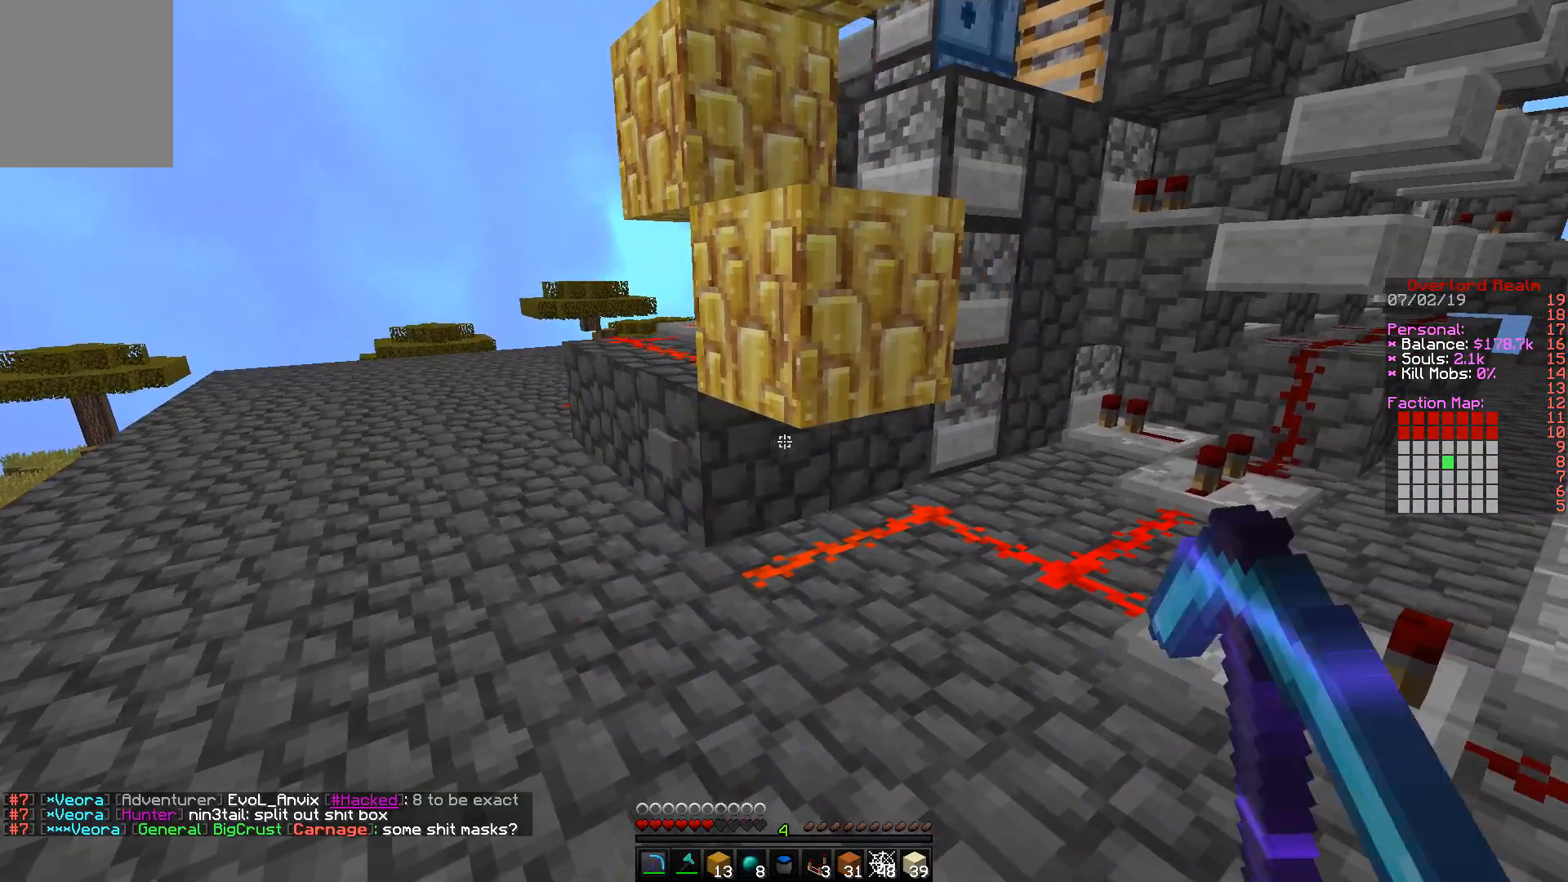
{"keys": ["w"], "mouse": [], "events": [[433, "w", "down"], [483, "d", "up"]]}
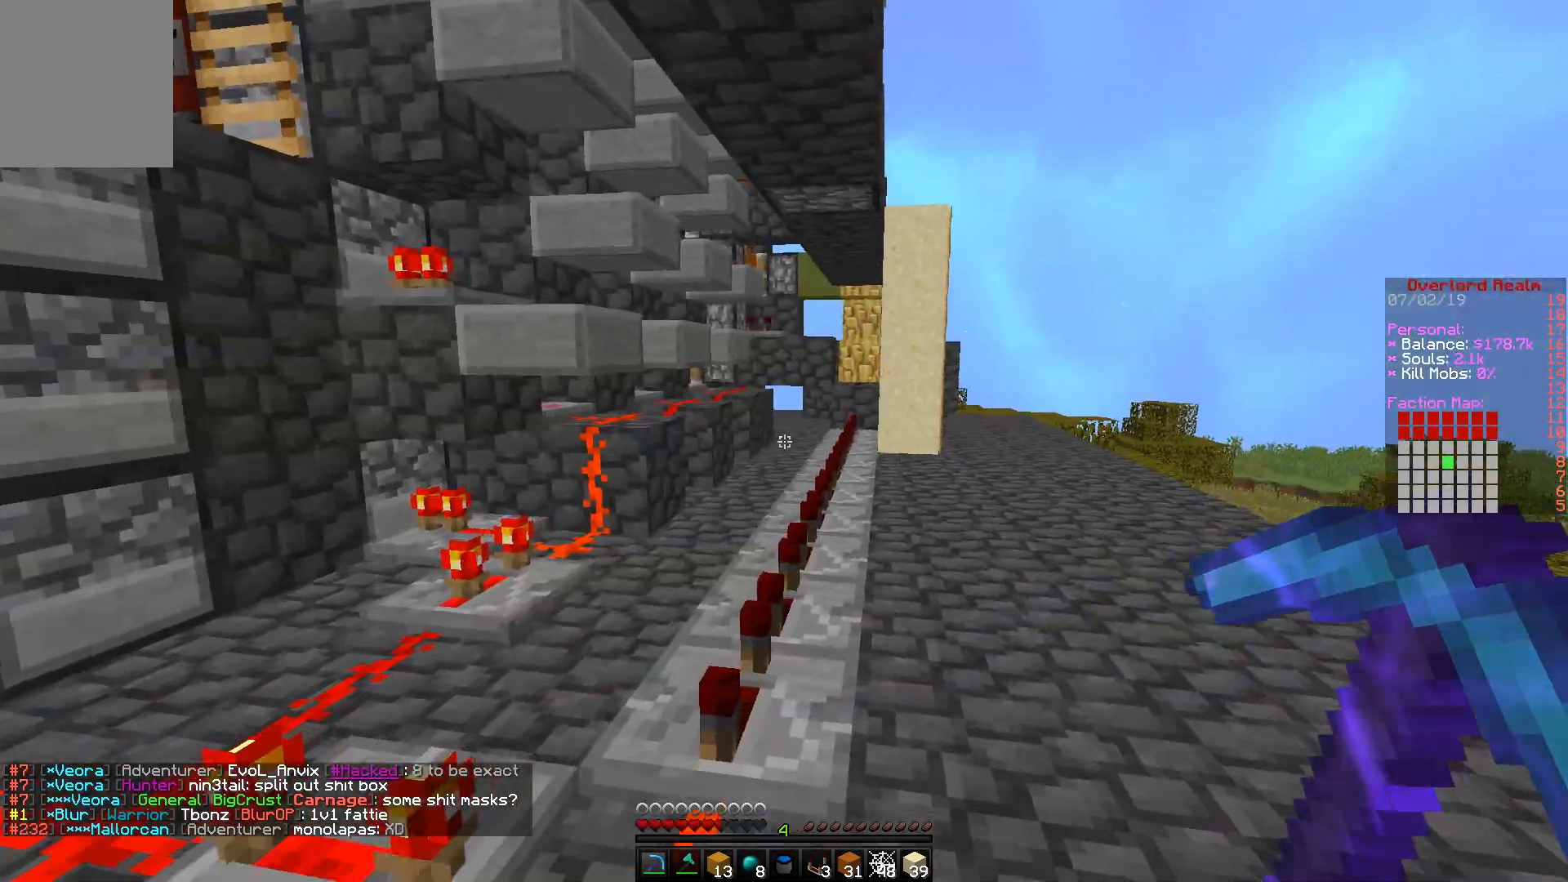
{"keys": ["w"], "mouse": [], "events": []}
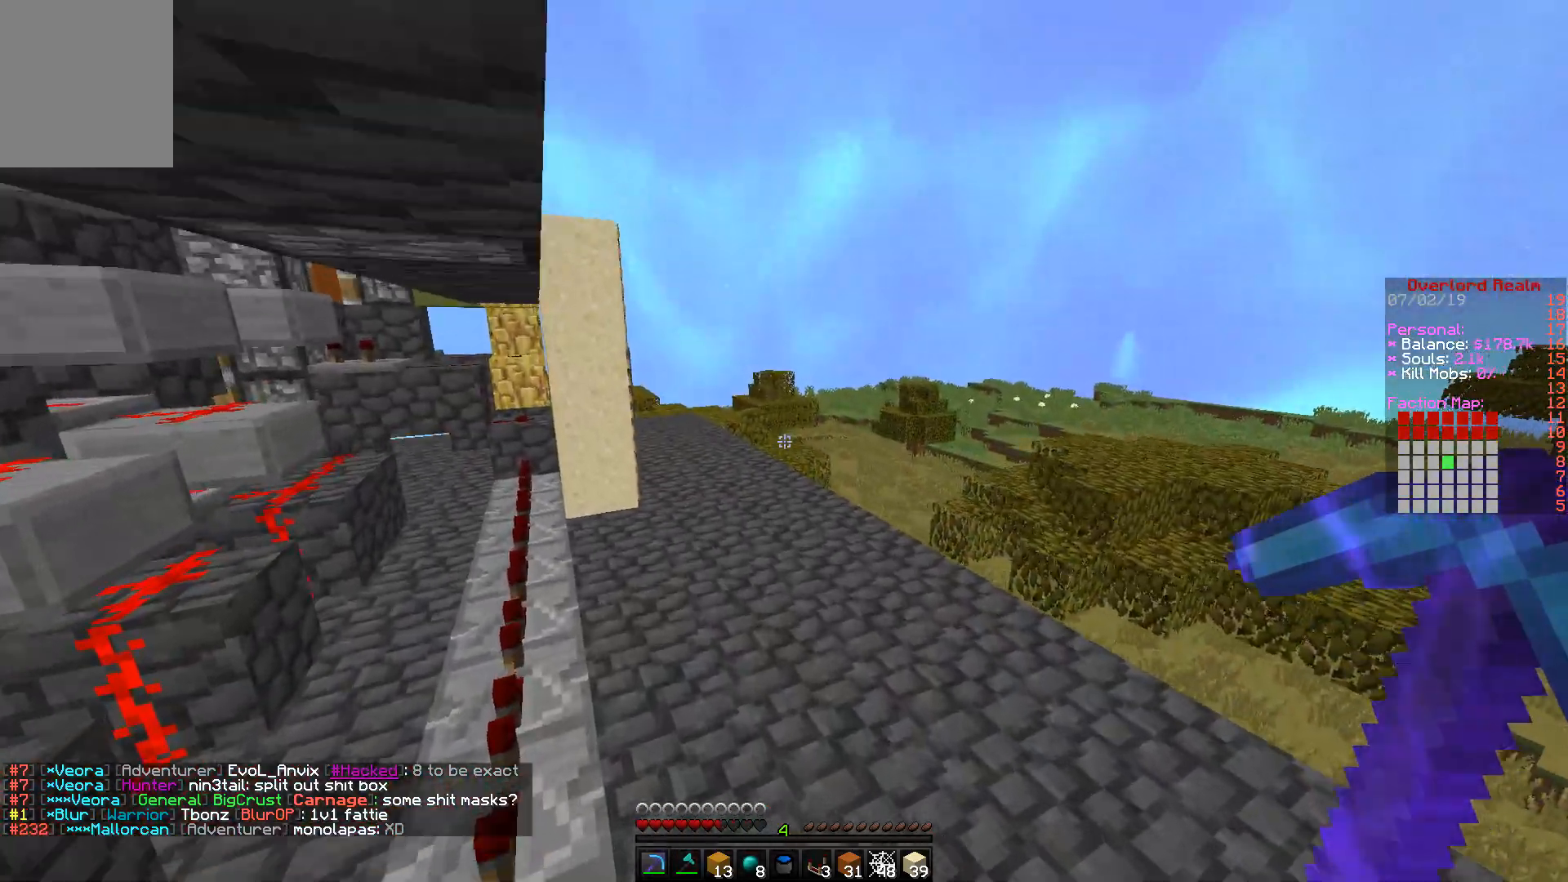
{"keys": ["w"], "mouse": [], "events": [[17, "d", "down"], [433, "d", "up"]]}
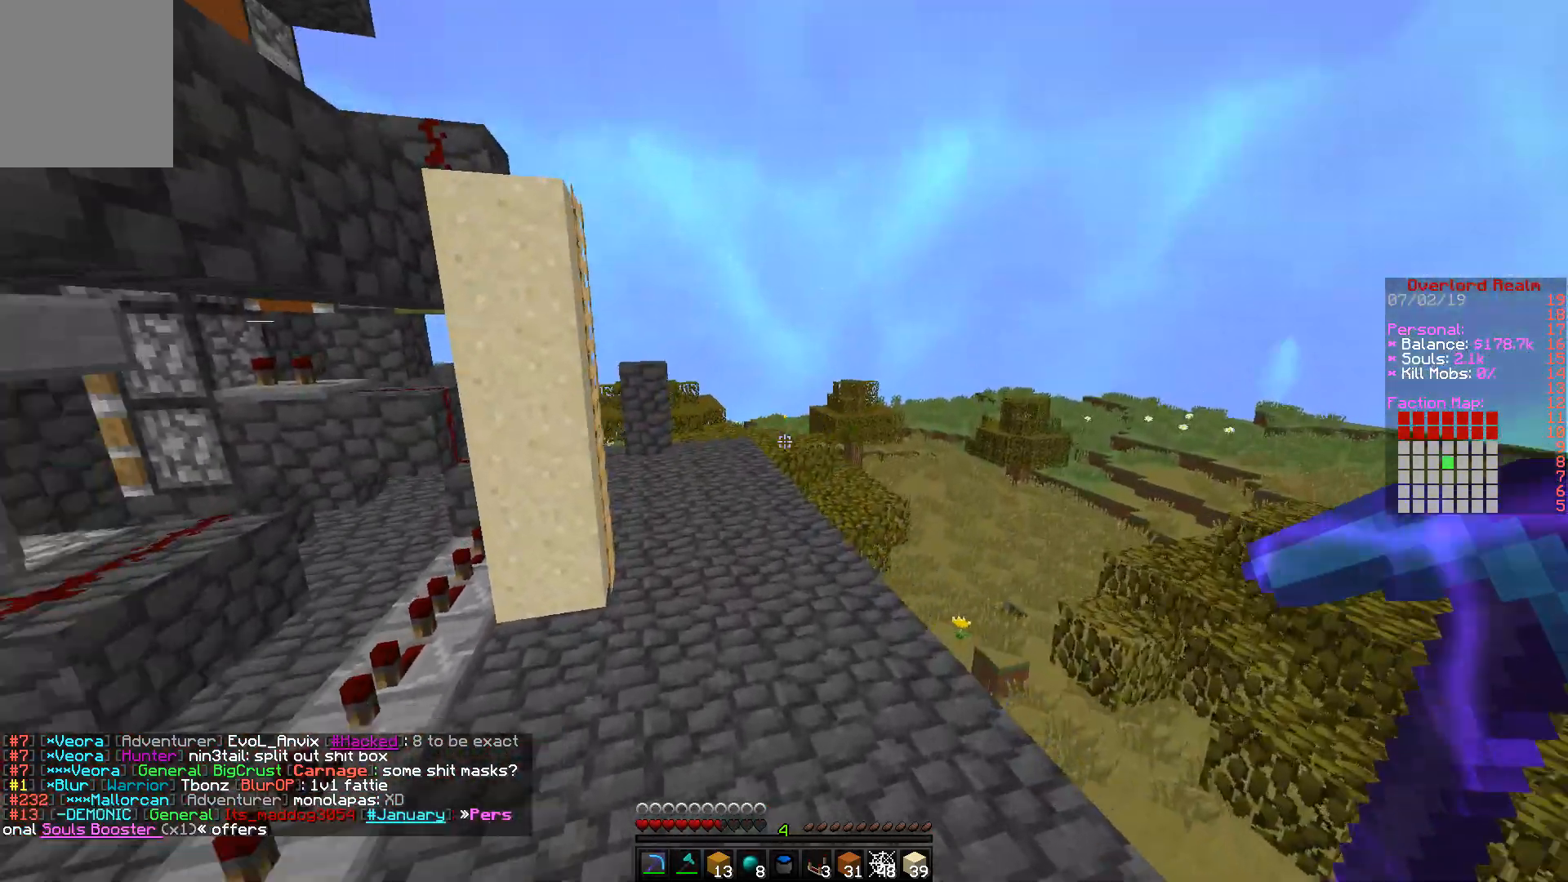
{"keys": ["w"], "mouse": [], "events": []}
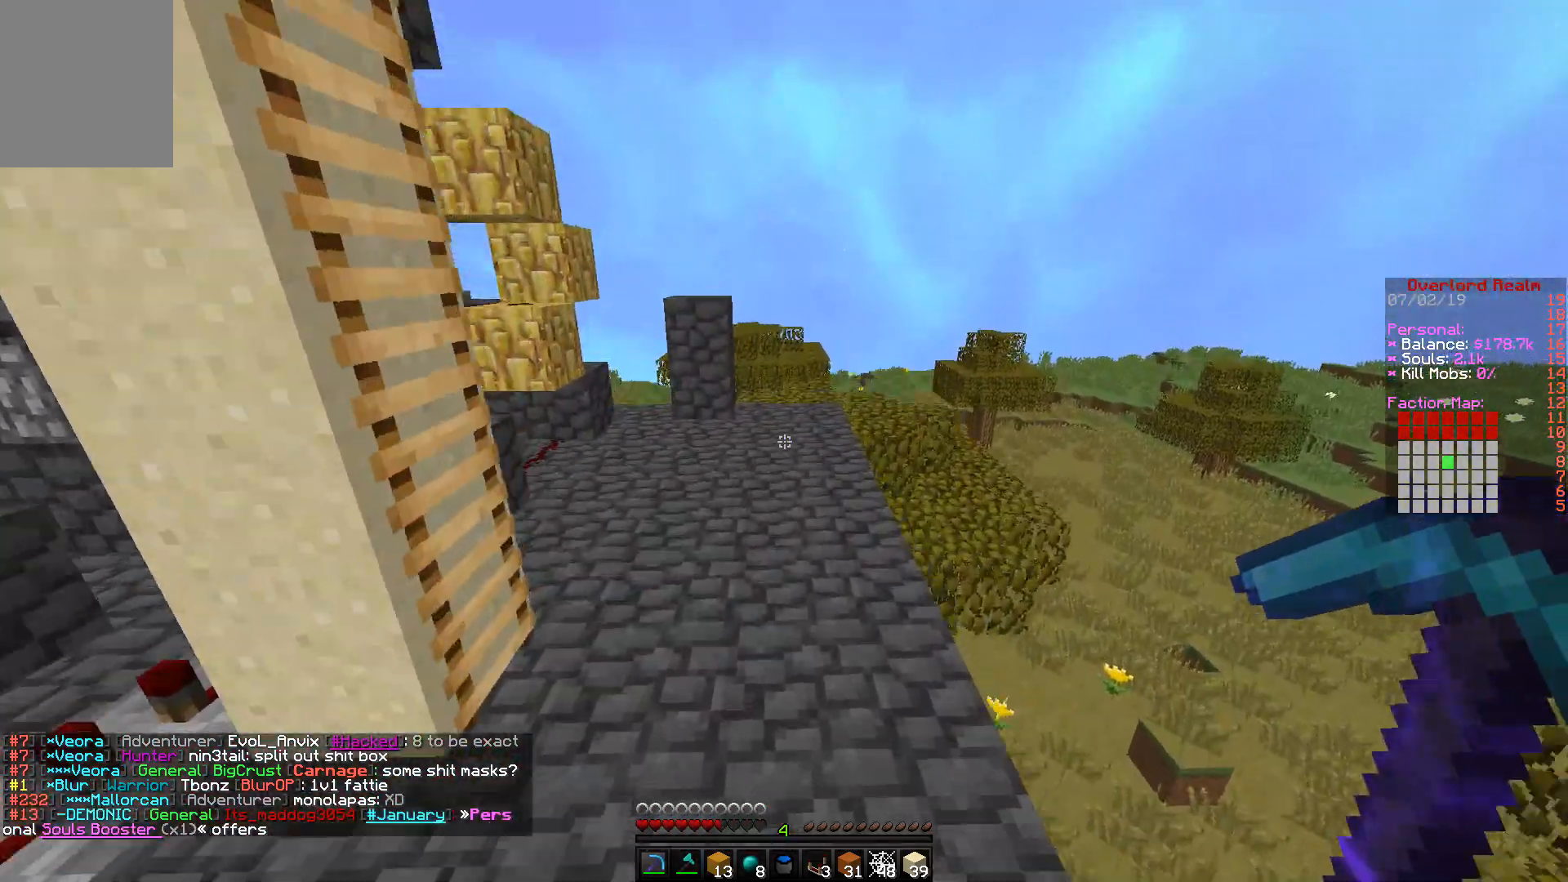
{"keys": ["w"], "mouse": [], "events": []}
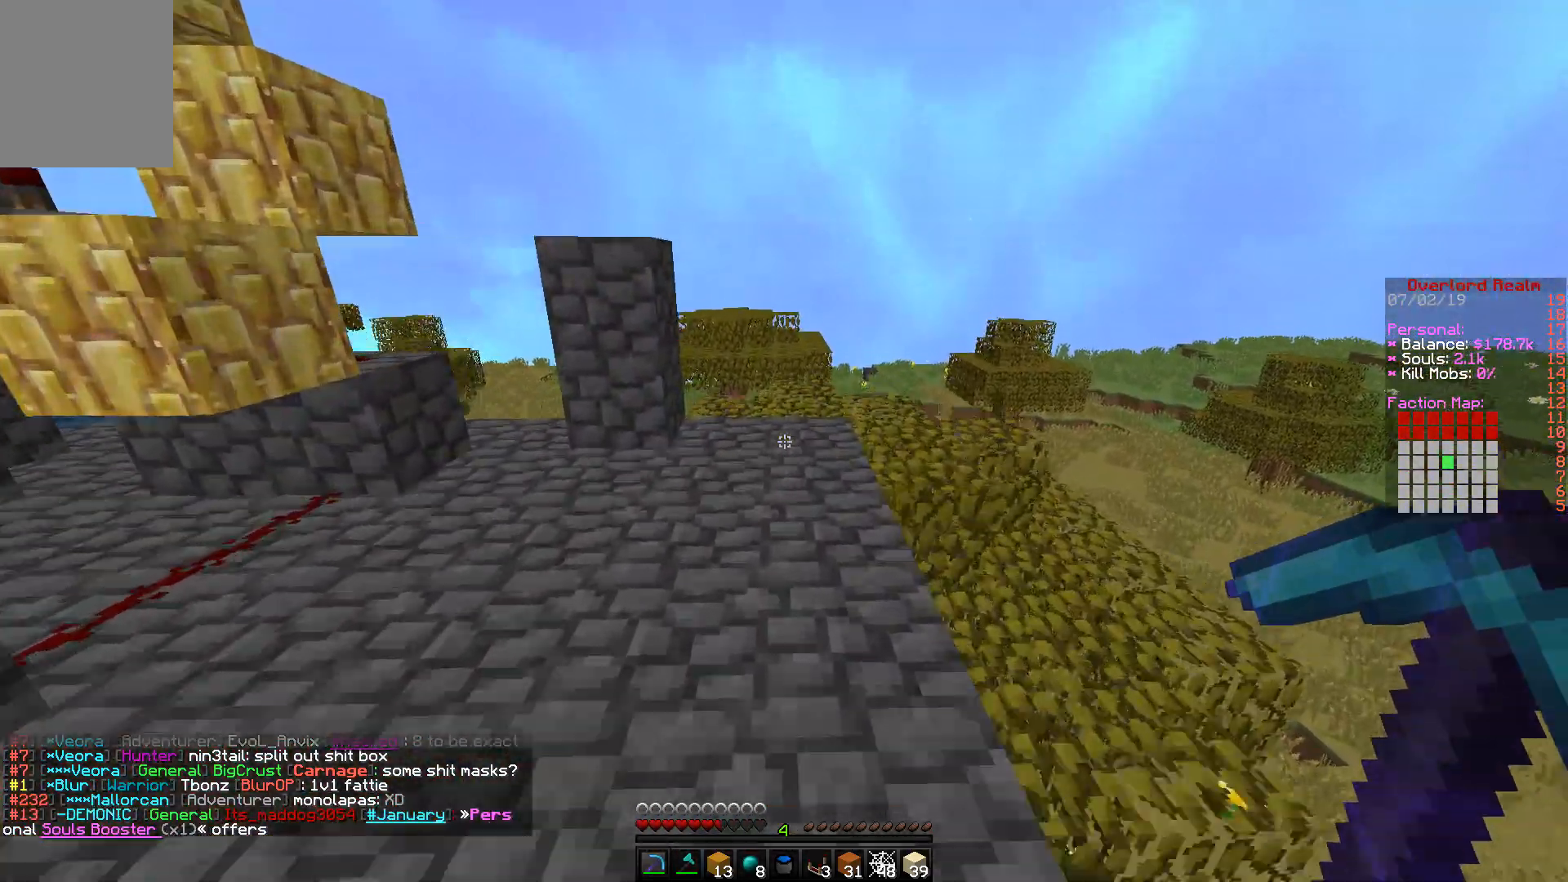
{"keys": ["d", "w"], "mouse": [], "events": [[500, "d", "down"]]}